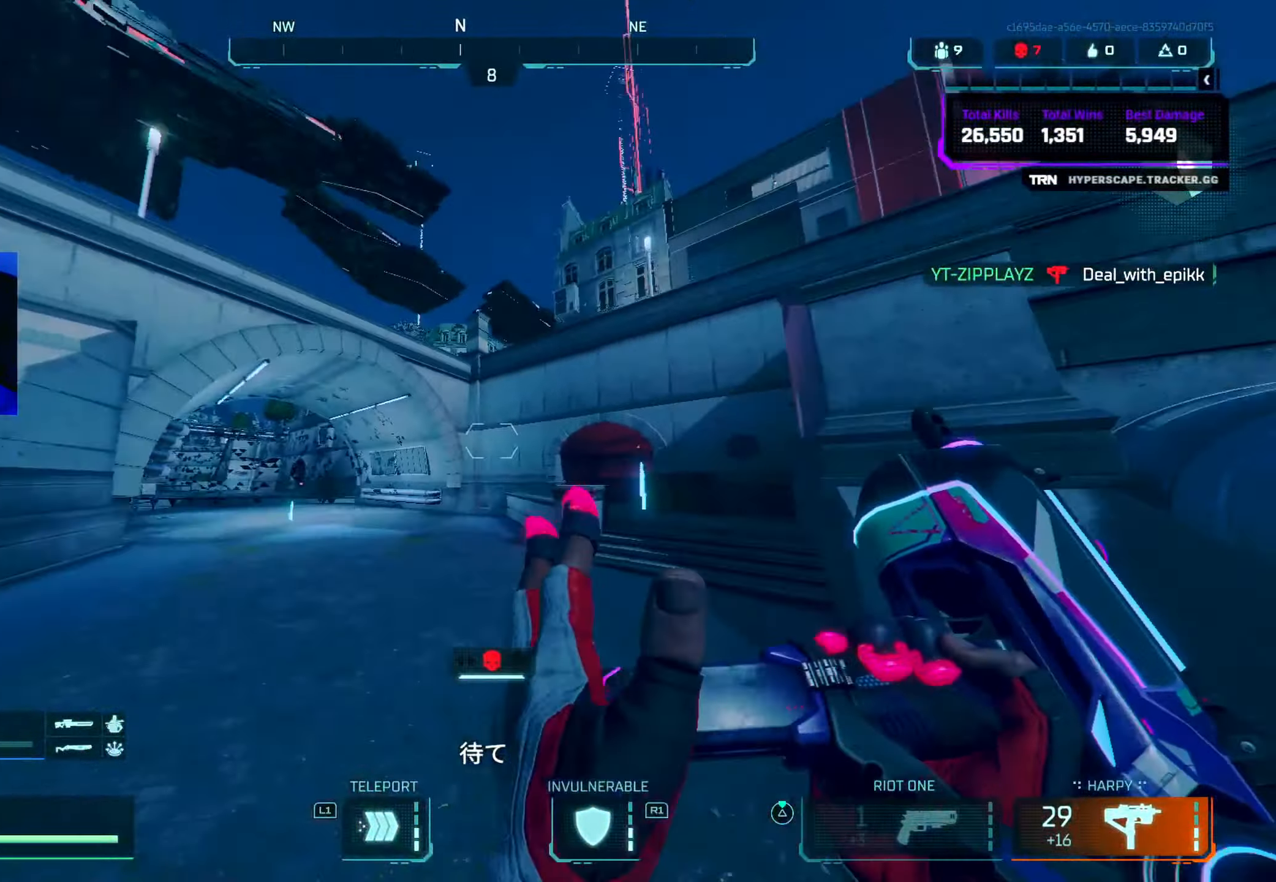
Gameplay with a controller (PlayStation layout); each line is a JSON object with the inputs held at the frame after it. "events" lists button and stick changes between this image and that frame as [ms after this image, input, new state], when the widget could be followed in between.
{"buttons": ["L3"], "left_stick": "up", "right_stick": "down-left", "events": [[50, "right_stick", "up-right"], [66, "CROSS", "up"], [183, "L1", "down"], [200, "left_stick", "up"], [233, "right_stick", "down-right"], [250, "L1", "up"], [416, "L3", "down"], [416, "right_stick", "down-left"]]}
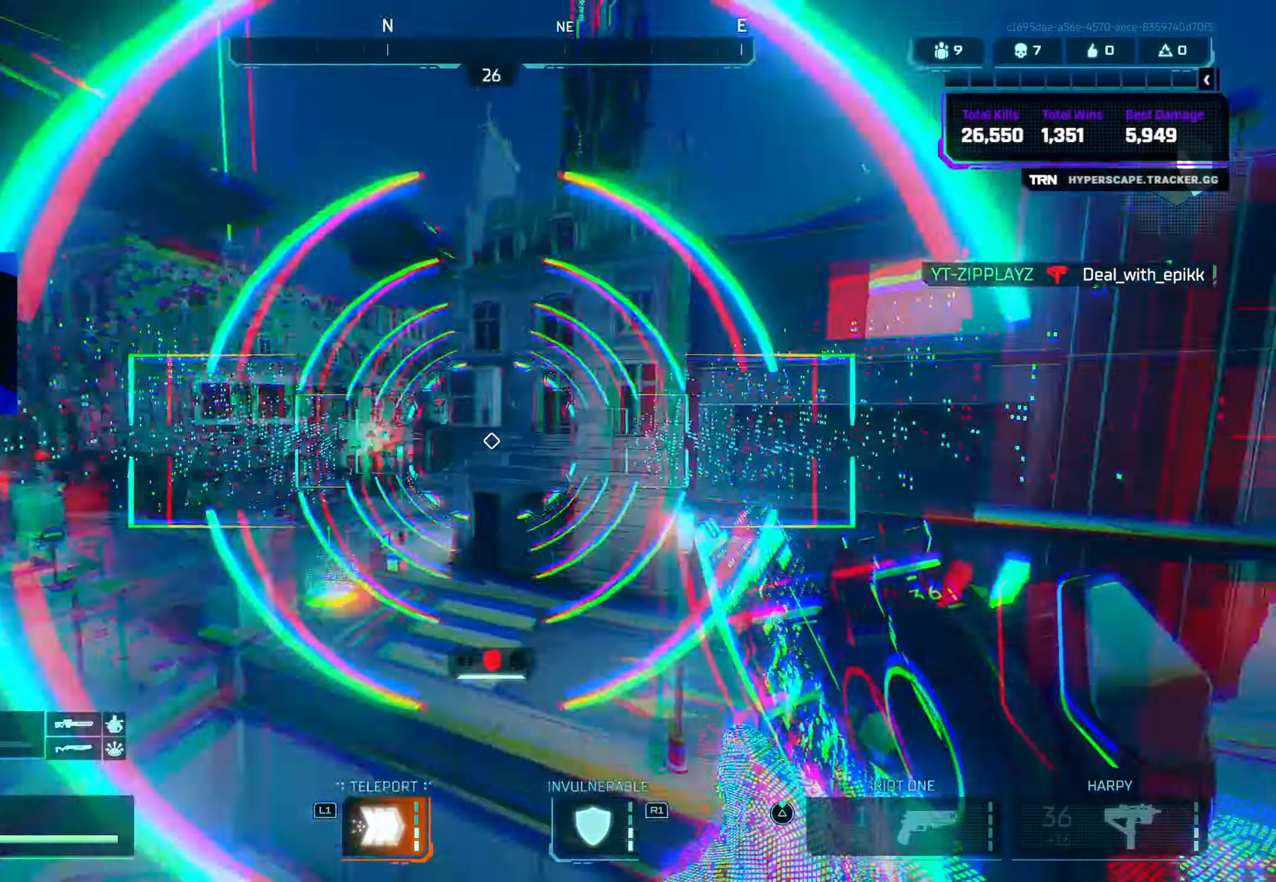
{"buttons": [], "left_stick": "up", "right_stick": "left", "events": [[16, "L3", "up"], [150, "right_stick", "center"], [250, "TRIANGLE", "down"], [316, "TRIANGLE", "up"], [400, "right_stick", "down-left"], [483, "right_stick", "left"]]}
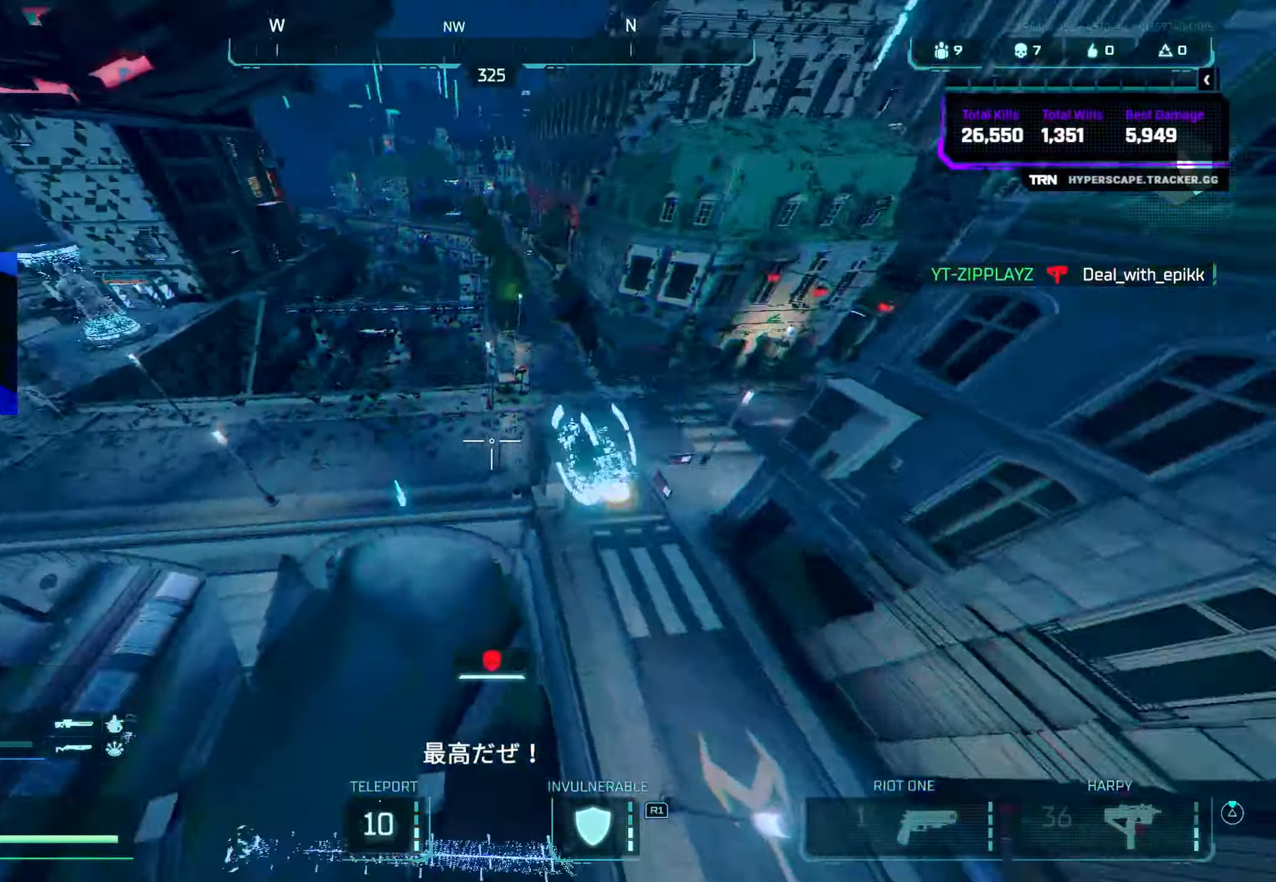
{"buttons": [], "left_stick": "down", "right_stick": "center", "events": [[216, "right_stick", "center"], [300, "SQUARE", "down"], [316, "left_stick", "down"], [333, "SQUARE", "up"], [400, "SQUARE", "down"], [466, "SQUARE", "up"]]}
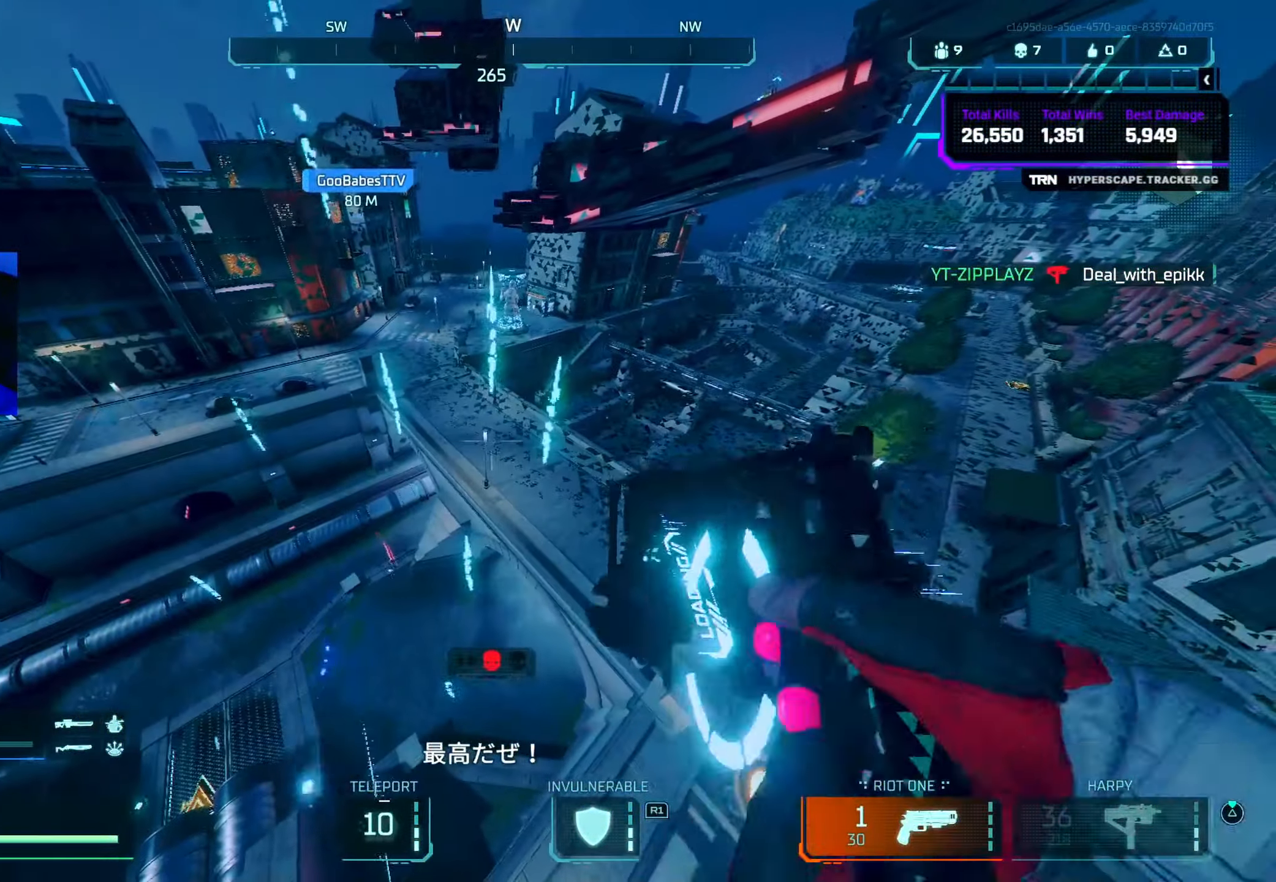
{"buttons": [], "left_stick": "up", "right_stick": "center", "events": [[50, "right_stick", "down-left"], [200, "left_stick", "right"], [250, "right_stick", "center"], [333, "right_stick", "left"], [450, "left_stick", "up"], [466, "right_stick", "center"]]}
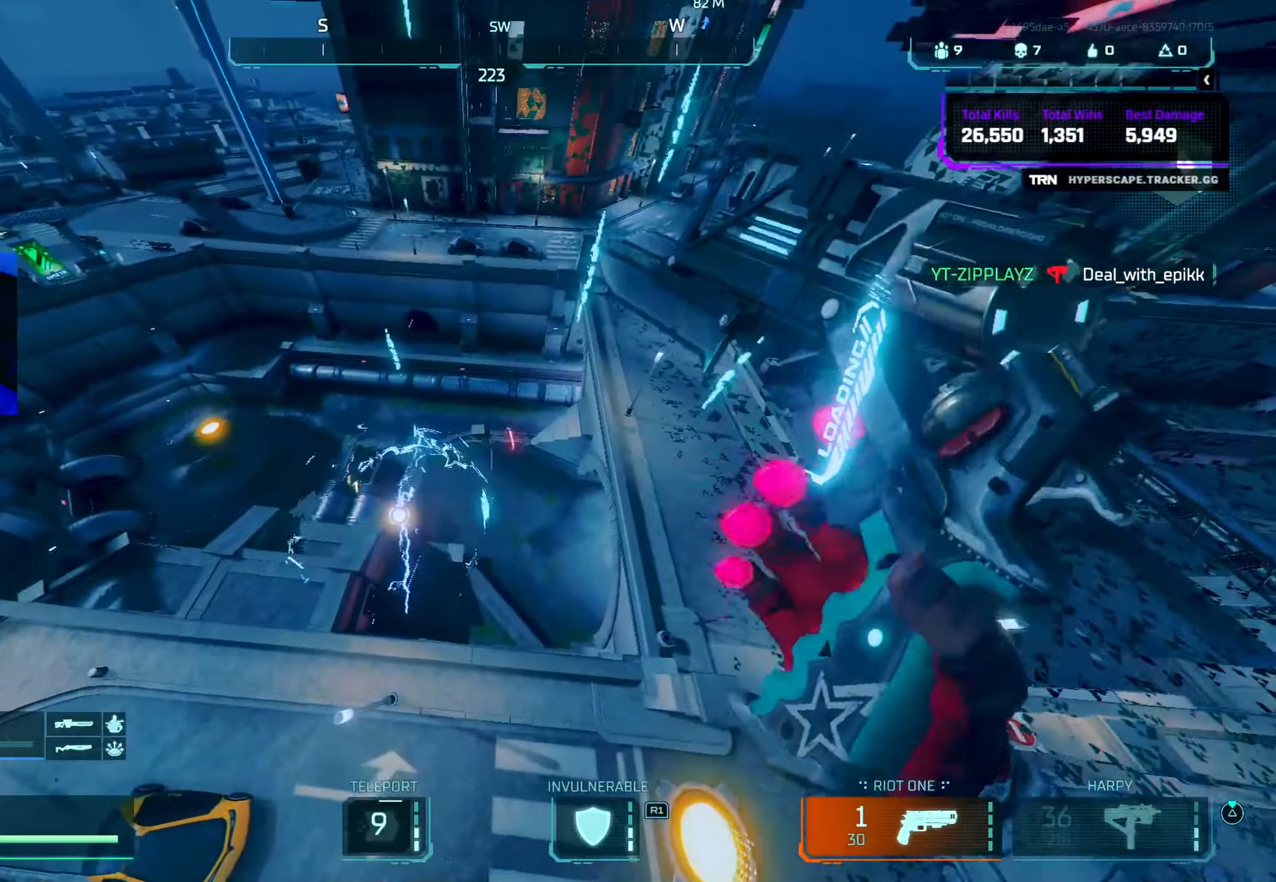
{"buttons": [], "left_stick": "down-left", "right_stick": "up-left", "events": [[116, "right_stick", "up-left"], [166, "right_stick", "up"], [233, "left_stick", "up-left"], [383, "right_stick", "up-left"], [416, "left_stick", "down-left"]]}
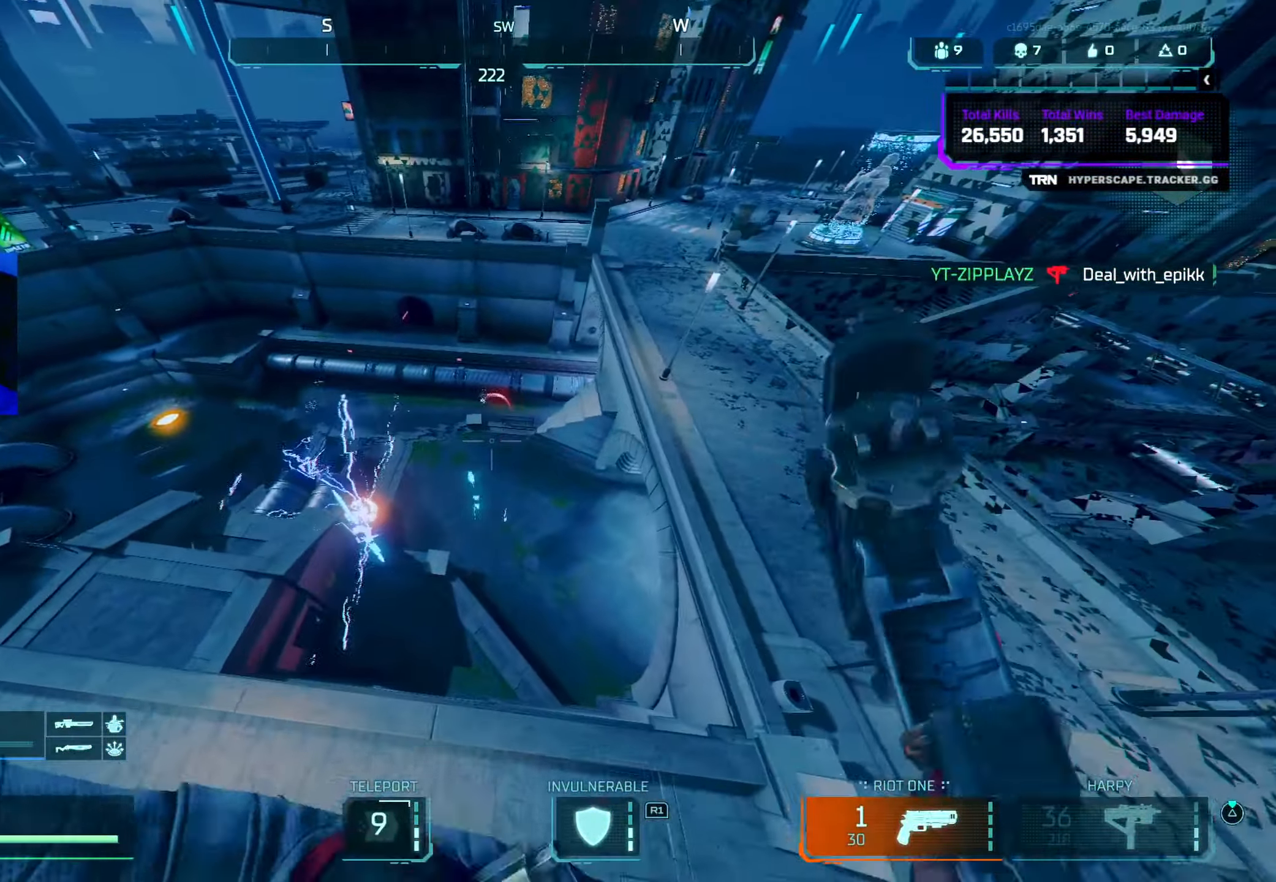
{"buttons": [], "left_stick": "up-right", "right_stick": "center", "events": [[50, "CROSS", "down"], [100, "right_stick", "left"], [216, "CROSS", "up"], [300, "left_stick", "up-left"], [433, "left_stick", "up-right"], [466, "right_stick", "center"]]}
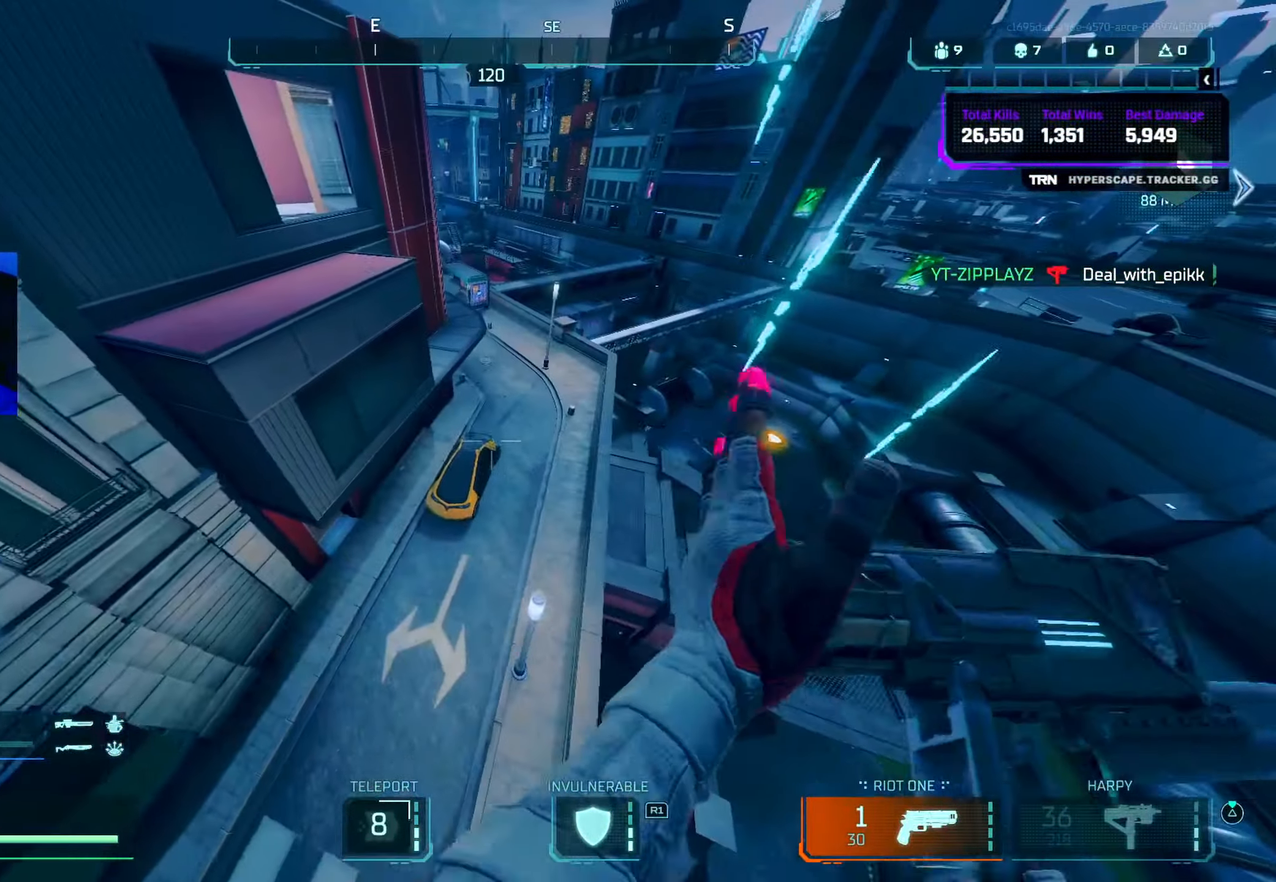
{"buttons": [], "left_stick": "up-right", "right_stick": "center", "events": [[150, "L3", "down"], [150, "left_stick", "up"], [233, "L3", "up"], [316, "right_stick", "up-right"], [350, "left_stick", "up-right"], [450, "right_stick", "center"]]}
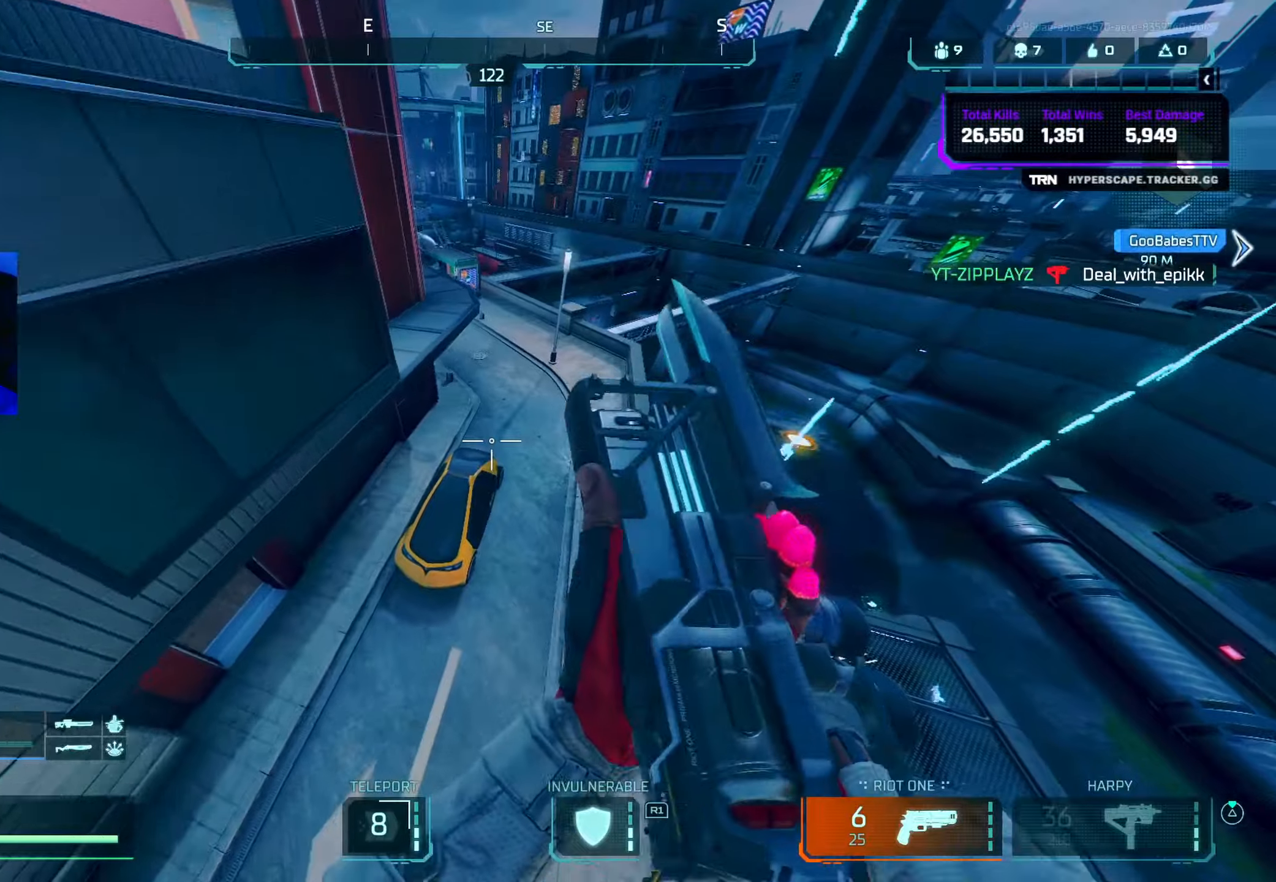
{"buttons": ["CIRCLE"], "left_stick": "up", "right_stick": "up-right", "events": [[67, "TRIANGLE", "down"], [117, "TRIANGLE", "up"], [167, "left_stick", "up-left"], [250, "left_stick", "up-right"], [250, "right_stick", "right"], [367, "L3", "down"], [467, "L3", "up"], [467, "right_stick", "up-right"], [500, "CIRCLE", "down"], [500, "left_stick", "up"]]}
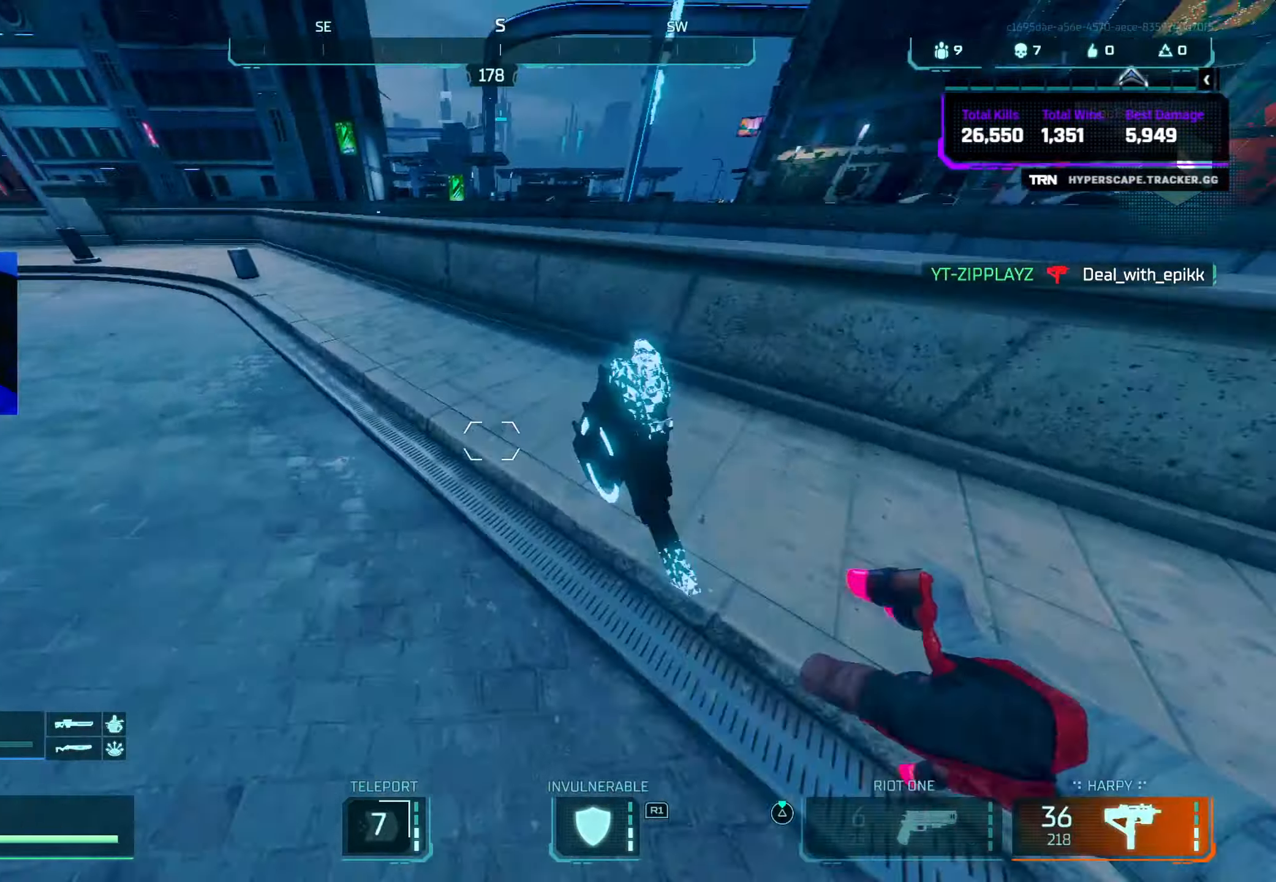
{"buttons": ["L3"], "left_stick": "up", "right_stick": "up-right", "events": [[17, "right_stick", "up"], [100, "right_stick", "up-right"], [167, "CIRCLE", "up"], [233, "right_stick", "down-right"], [267, "CROSS", "down"], [400, "right_stick", "center"], [417, "CROSS", "up"], [450, "right_stick", "up-right"], [500, "L3", "down"]]}
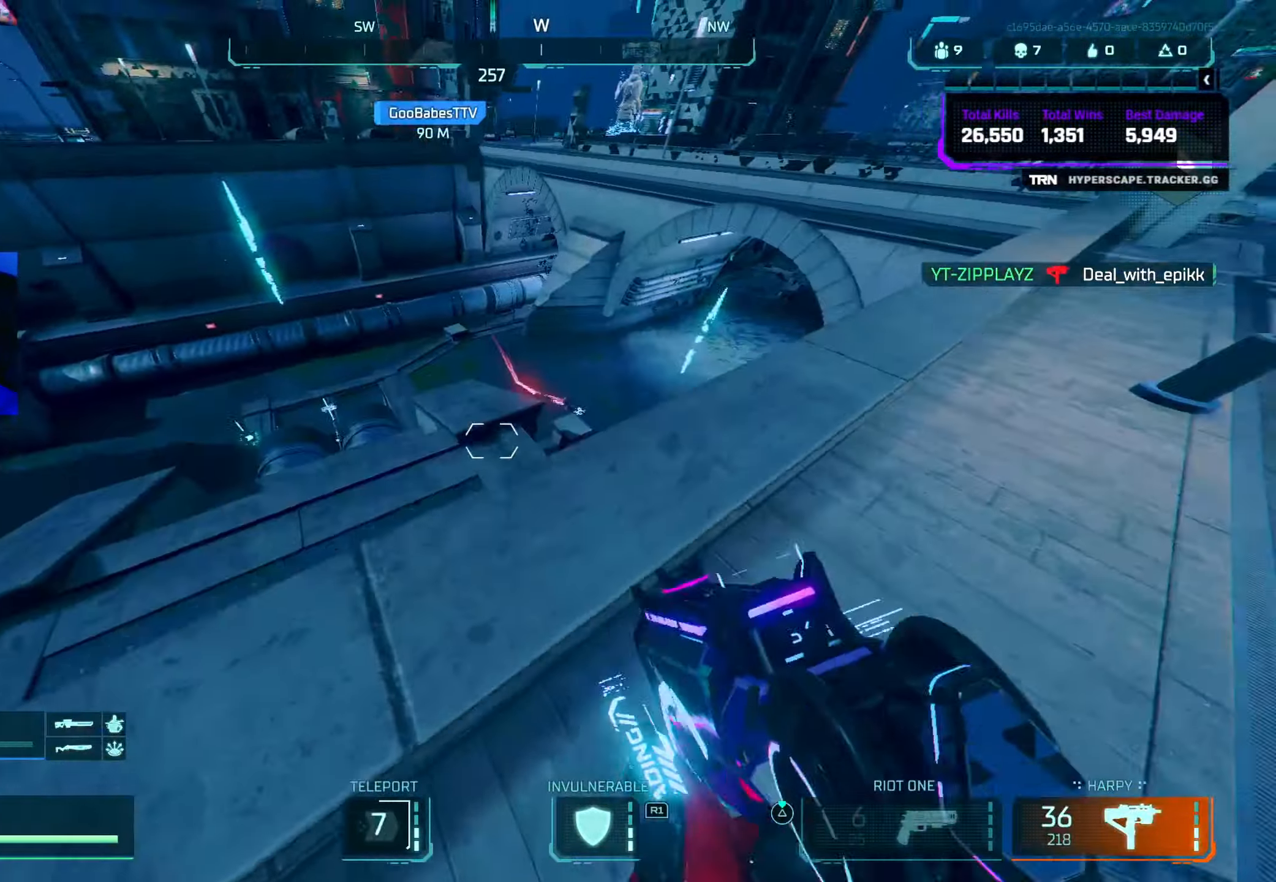
{"buttons": [], "left_stick": "up-left", "right_stick": "up-right", "events": [[33, "right_stick", "down-right"], [83, "L3", "up"], [150, "right_stick", "up-left"], [250, "right_stick", "right"], [300, "left_stick", "up-left"], [450, "right_stick", "up-right"]]}
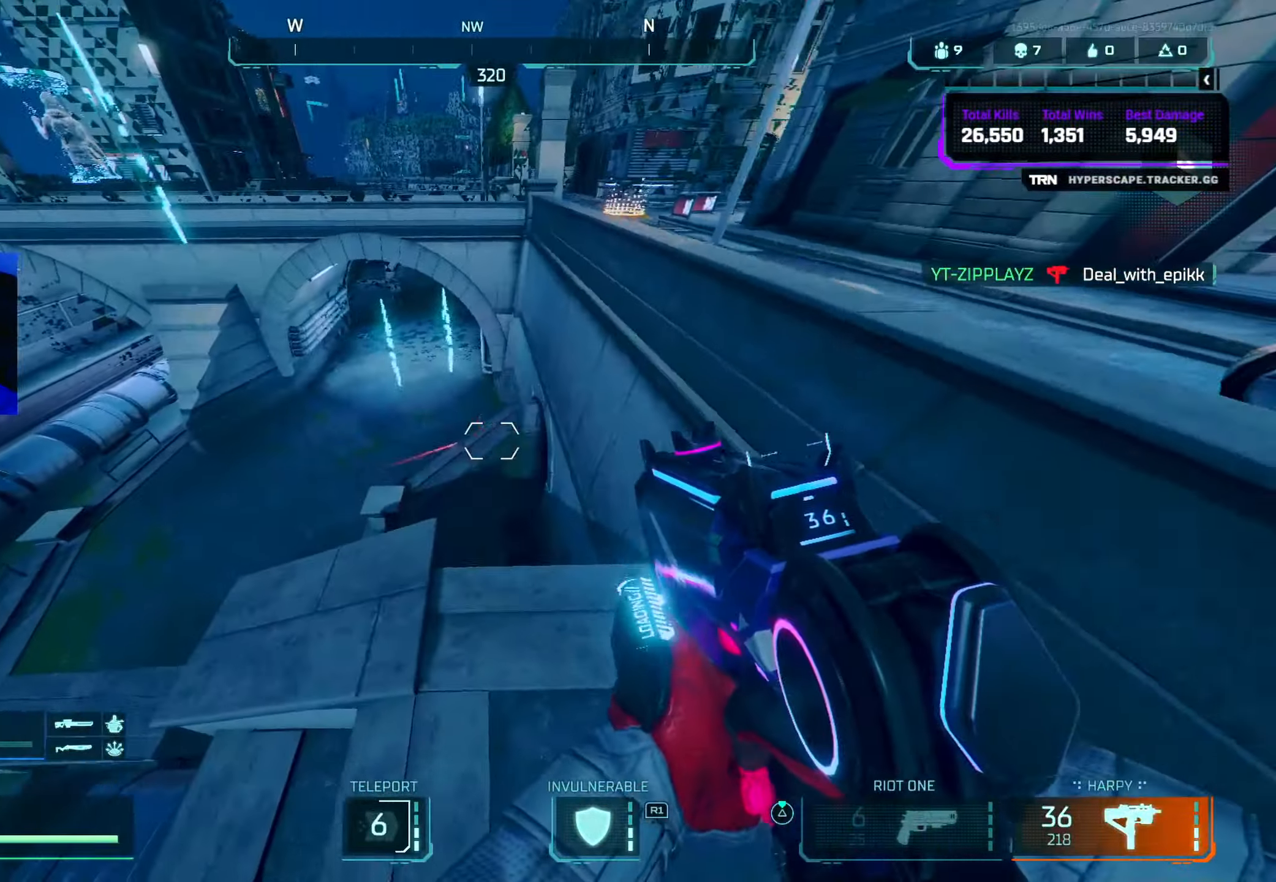
{"buttons": ["L2", "R2"], "left_stick": "up-left", "right_stick": "down-right", "events": [[17, "right_stick", "up"], [100, "right_stick", "center"], [133, "CROSS", "down"], [283, "CROSS", "up"], [283, "L2", "down"], [317, "right_stick", "right"], [367, "R2", "down"], [433, "right_stick", "down-right"]]}
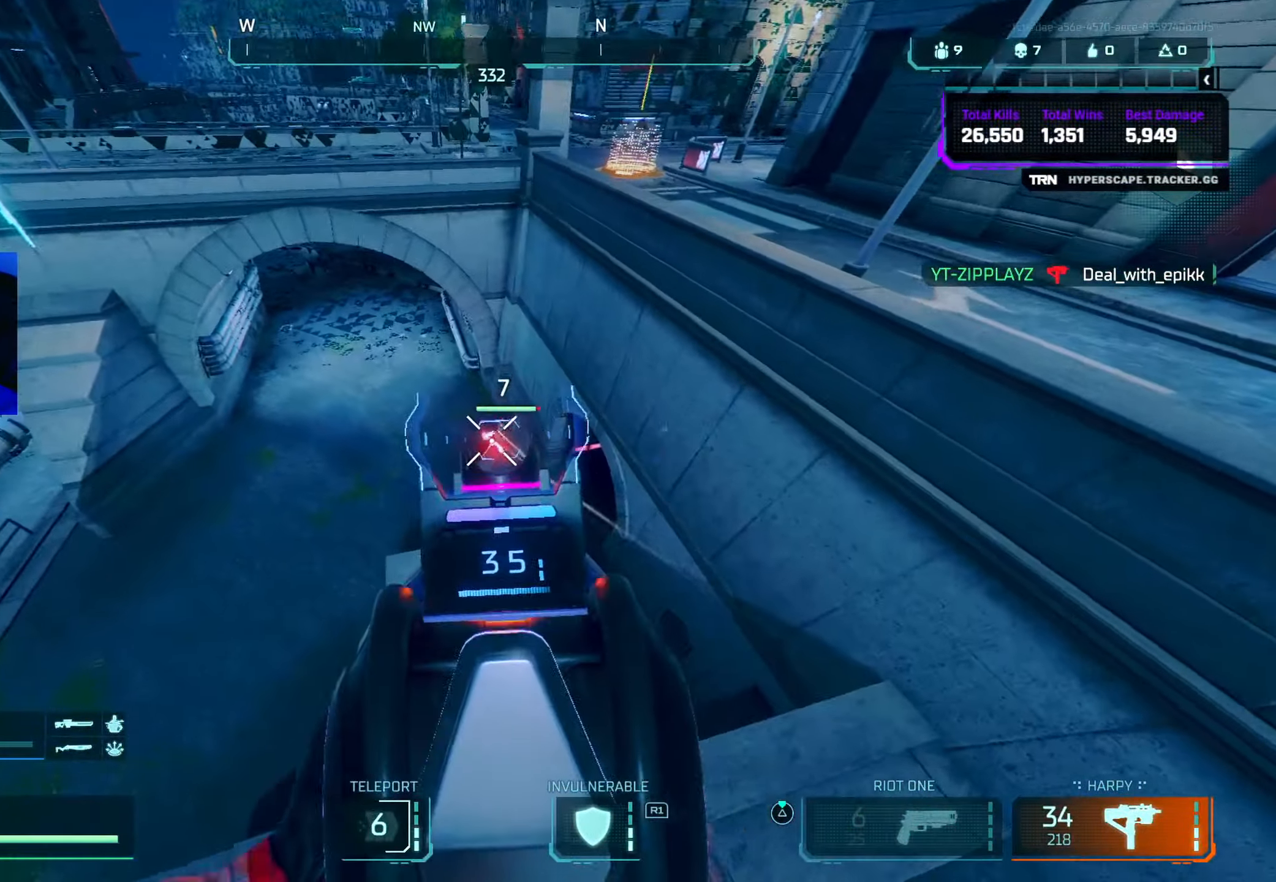
{"buttons": ["L2", "R2"], "left_stick": "up-left", "right_stick": "up-left", "events": [[100, "right_stick", "right"], [483, "right_stick", "up-left"]]}
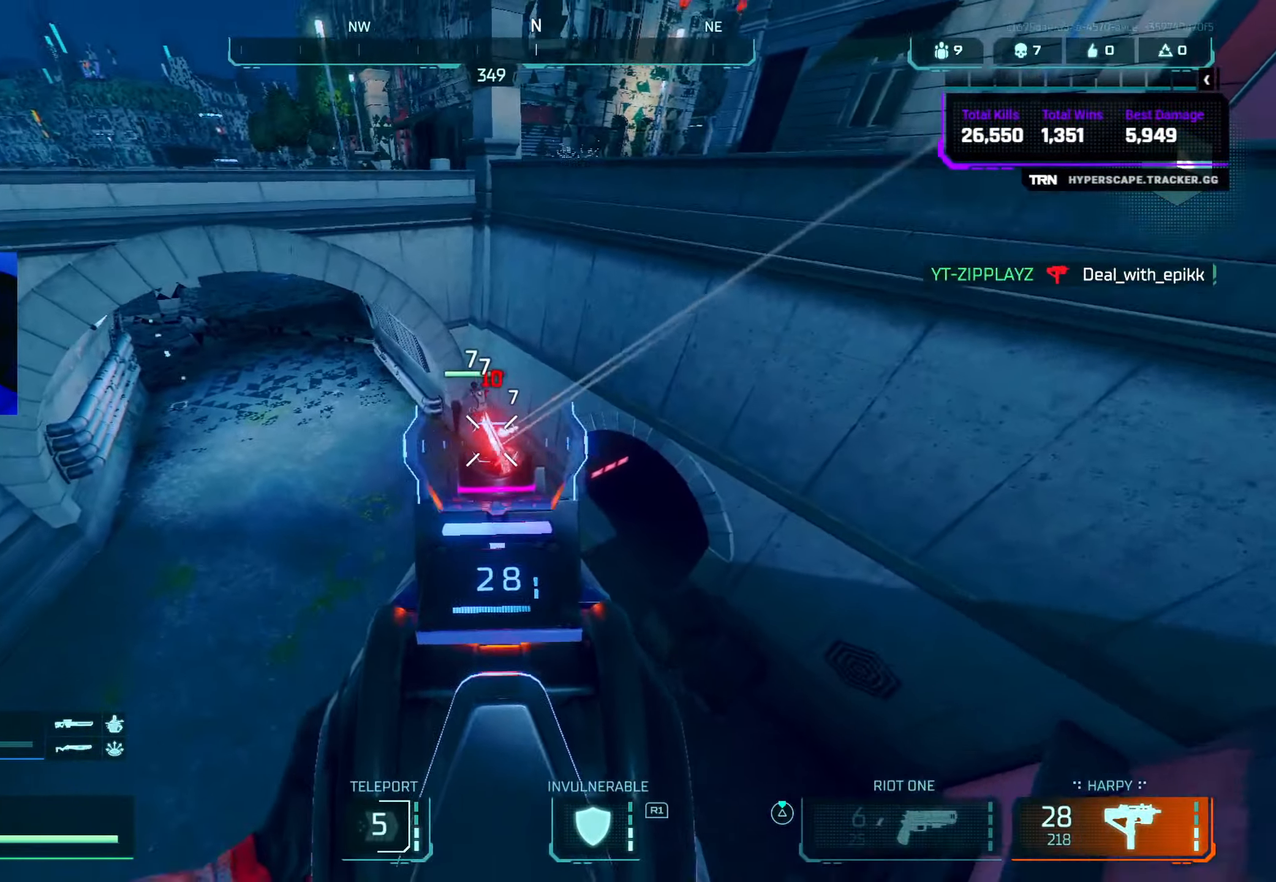
{"buttons": ["L2", "R2"], "left_stick": "up-left", "right_stick": "up-left", "events": [[183, "right_stick", "up"], [200, "CROSS", "down"], [333, "right_stick", "right"], [367, "CROSS", "up"], [383, "right_stick", "down-right"], [500, "right_stick", "up-left"]]}
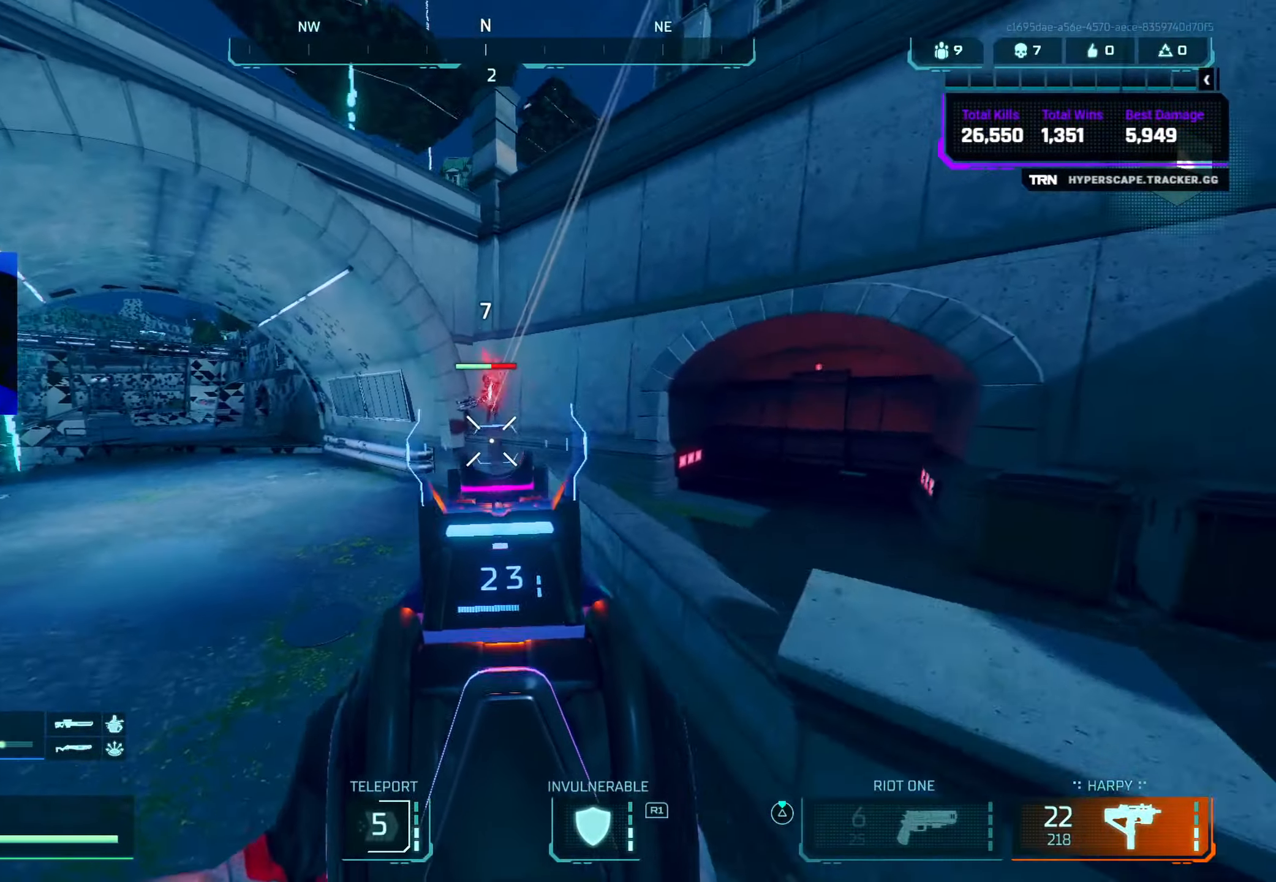
{"buttons": ["CROSS", "L2", "R2"], "left_stick": "up-left", "right_stick": "down-right", "events": [[50, "right_stick", "up"], [317, "right_stick", "down"], [400, "CROSS", "down"], [467, "right_stick", "down-right"]]}
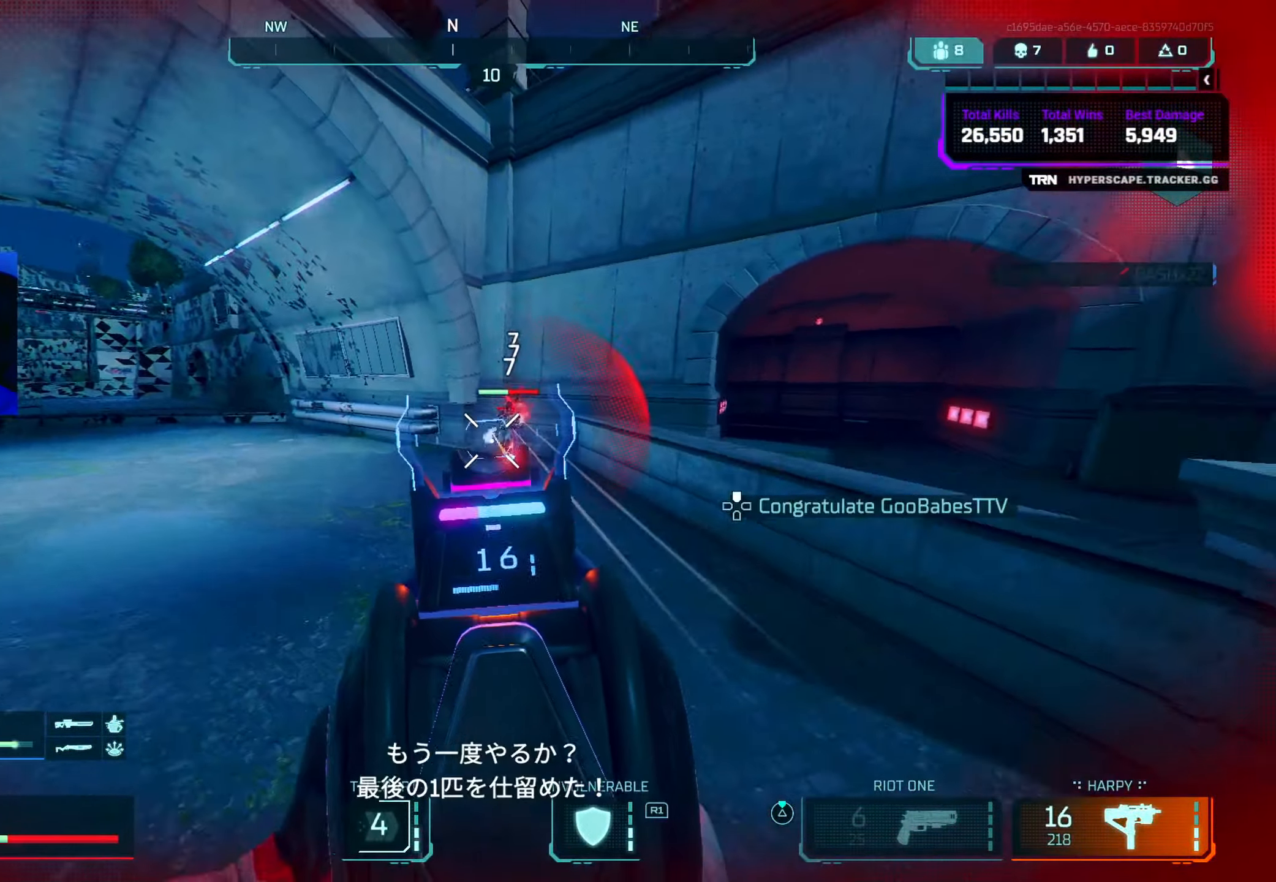
{"buttons": ["CROSS", "L2", "R2"], "left_stick": "up-left", "right_stick": "up-left", "events": [[17, "CROSS", "up"], [67, "right_stick", "right"], [150, "CROSS", "down"], [283, "CROSS", "up"], [350, "right_stick", "up"], [417, "CROSS", "down"], [417, "right_stick", "up-left"]]}
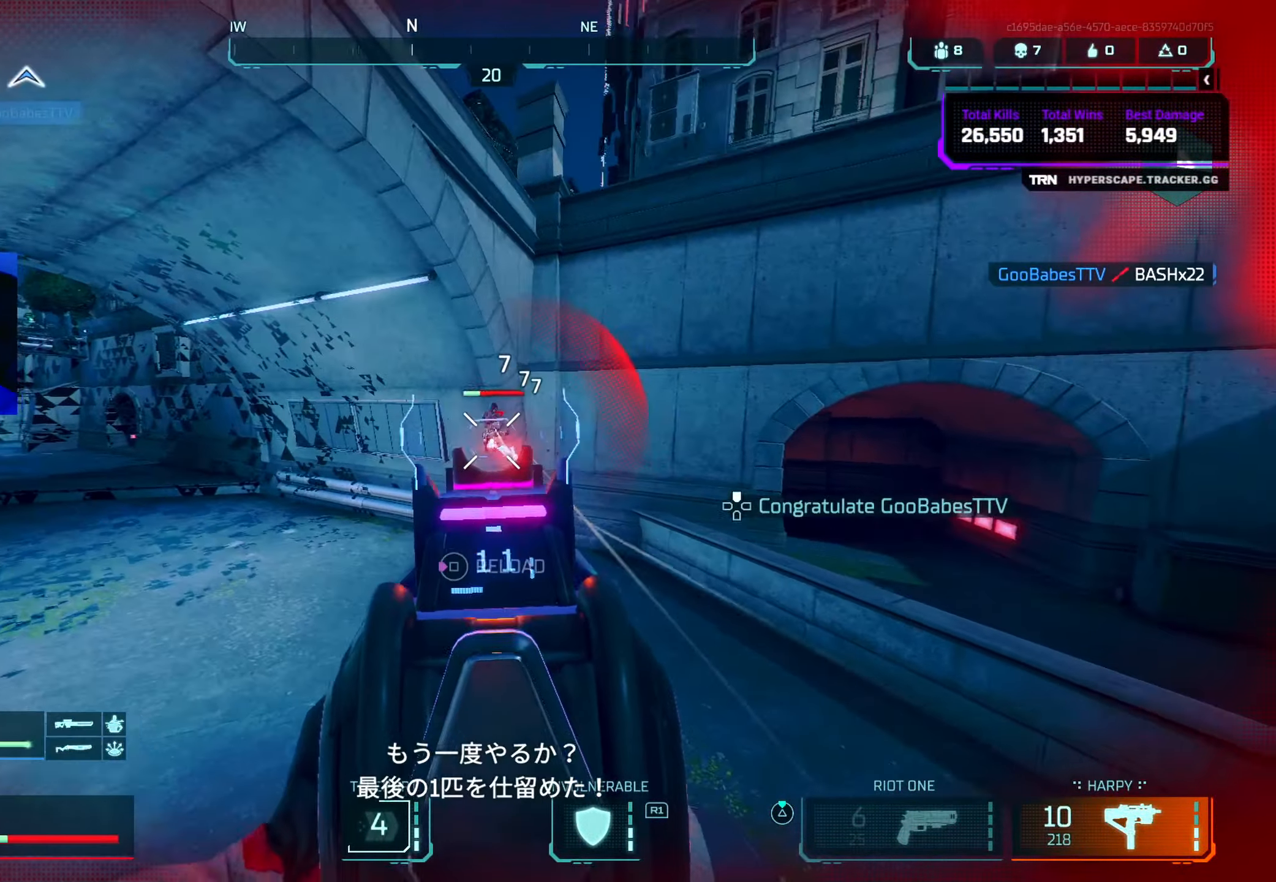
{"buttons": [], "left_stick": "up", "right_stick": "center", "events": [[17, "right_stick", "center"], [50, "CROSS", "up"], [67, "right_stick", "right"], [167, "right_stick", "up"], [217, "right_stick", "center"], [300, "L2", "up"], [333, "R2", "up"], [350, "left_stick", "up"], [417, "L3", "down"], [417, "SQUARE", "down"], [483, "L3", "up"], [483, "SQUARE", "up"]]}
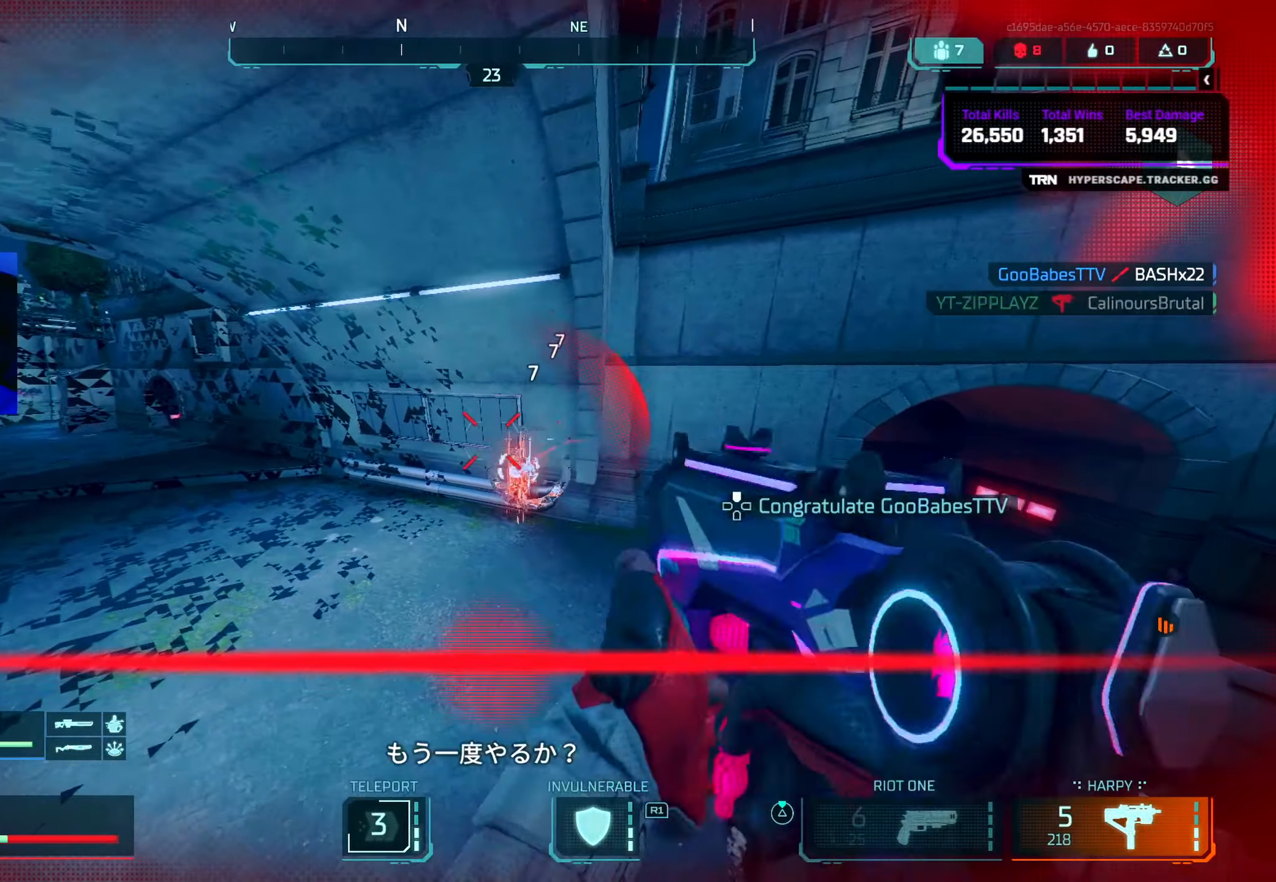
{"buttons": ["CIRCLE"], "left_stick": "up", "right_stick": "up-right", "events": [[83, "L3", "down"], [83, "right_stick", "down"], [167, "L3", "up"], [217, "L3", "down"], [250, "right_stick", "up-right"], [317, "right_stick", "up"], [333, "L3", "up"], [383, "CIRCLE", "down"], [433, "right_stick", "up-right"]]}
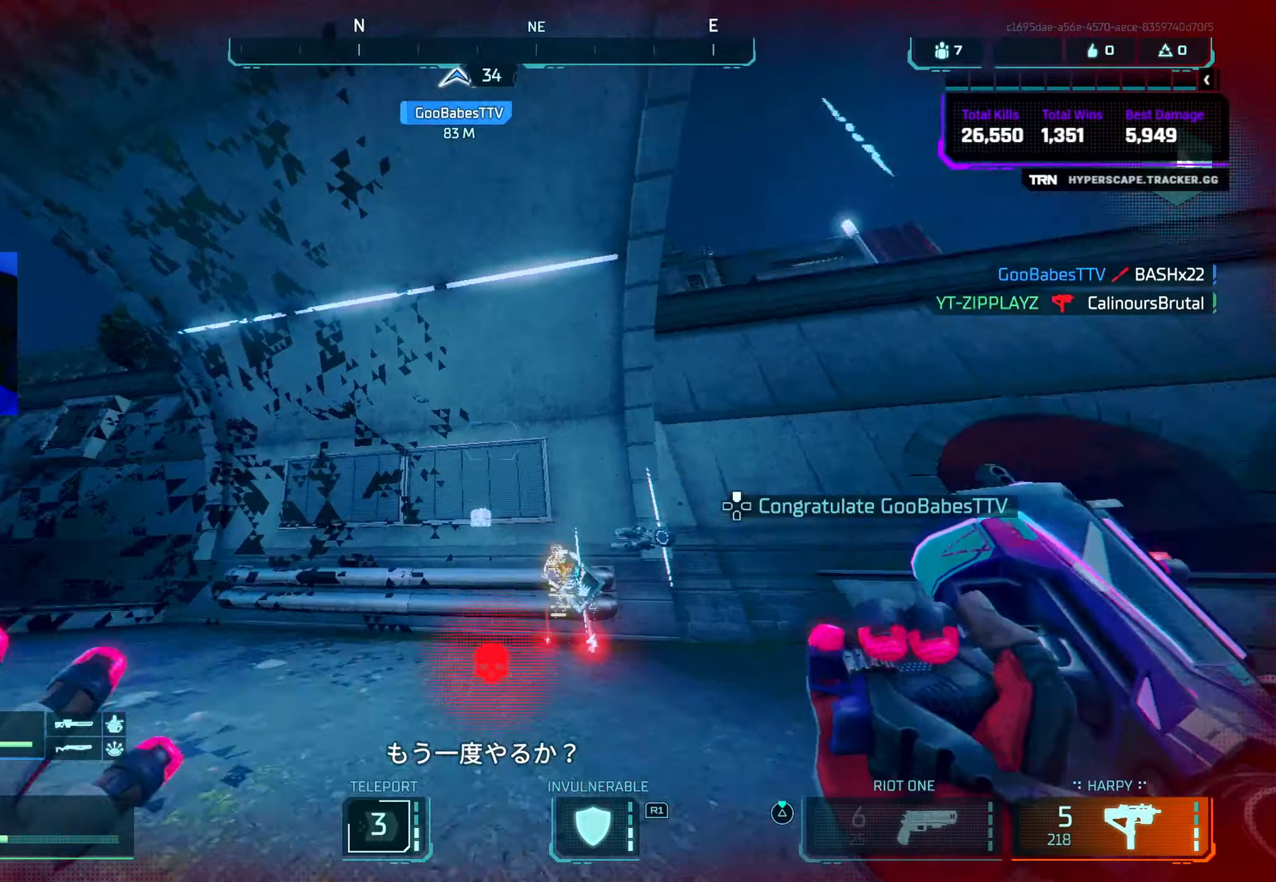
{"buttons": [], "left_stick": "up-left", "right_stick": "center", "events": [[34, "CIRCLE", "up"], [50, "right_stick", "right"], [200, "left_stick", "up-left"], [267, "right_stick", "down-right"], [317, "L3", "down"], [417, "L3", "up"], [500, "right_stick", "center"]]}
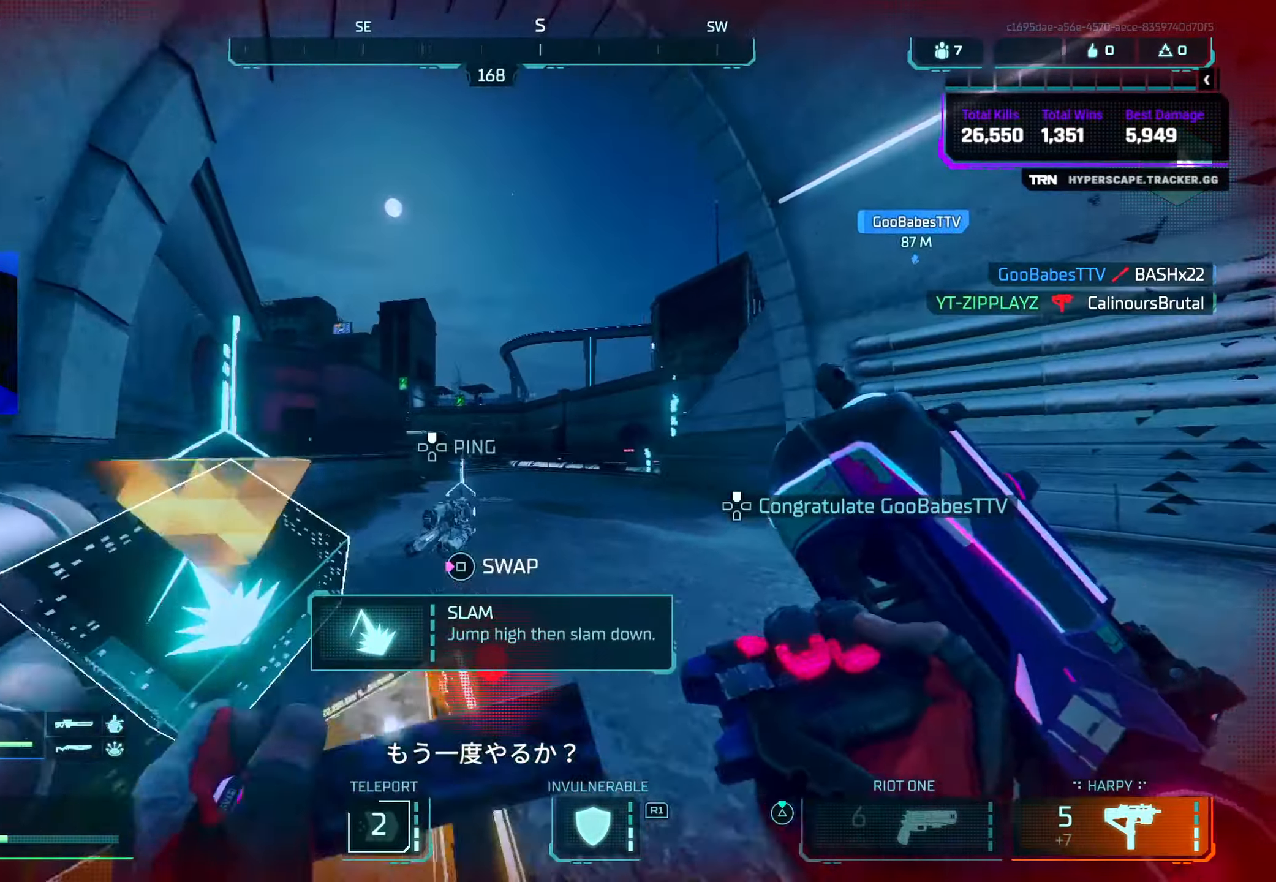
{"buttons": ["CIRCLE"], "left_stick": "up", "right_stick": "up-left", "events": [[17, "right_stick", "left"], [50, "L3", "down"], [117, "L3", "up"], [117, "left_stick", "up"], [184, "right_stick", "down-right"], [267, "L3", "down"], [334, "L3", "up"], [400, "right_stick", "center"], [450, "CIRCLE", "down"], [467, "right_stick", "up-left"]]}
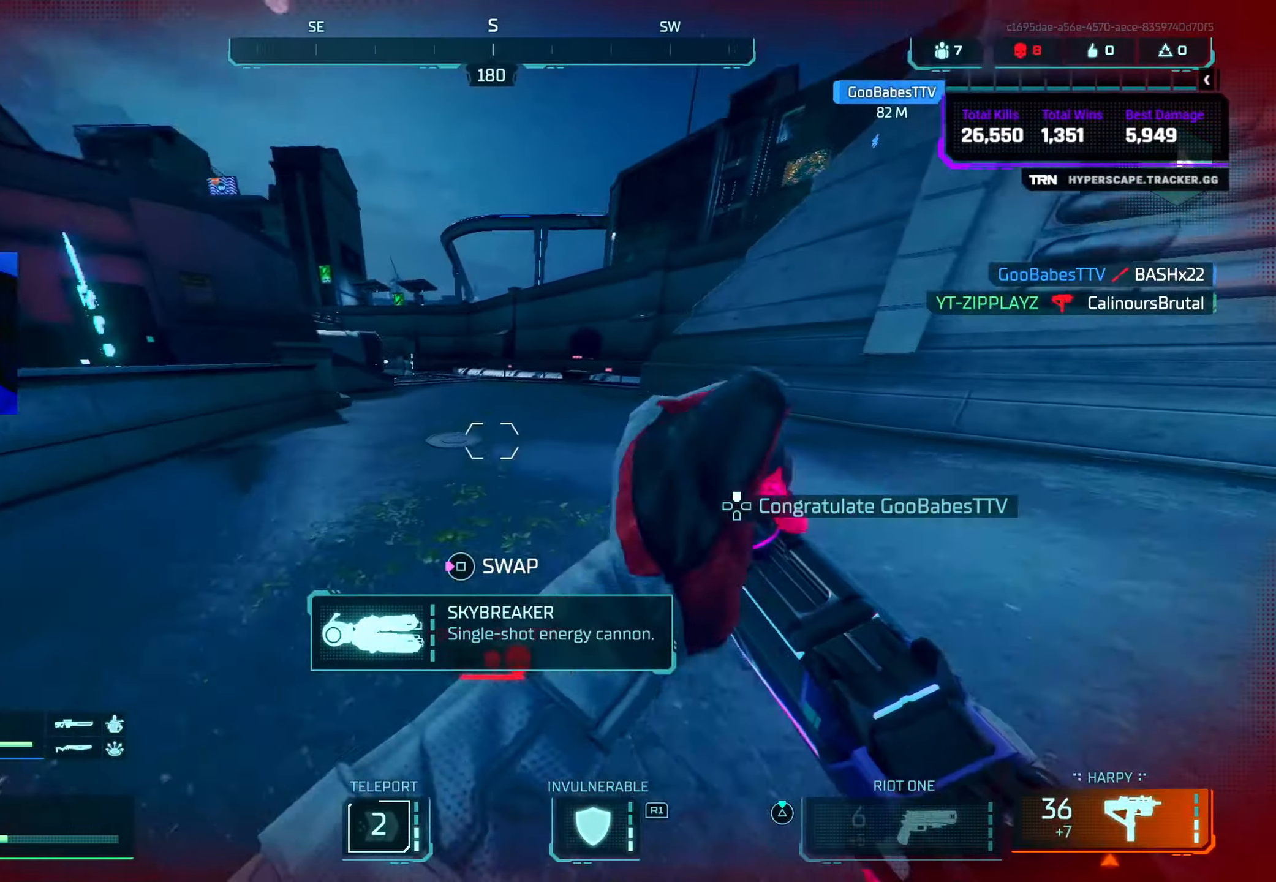
{"buttons": ["TRIANGLE"], "left_stick": "up", "right_stick": "center", "events": [[117, "CIRCLE", "up"], [200, "right_stick", "left"], [300, "CROSS", "down"], [434, "right_stick", "center"], [467, "CROSS", "up"], [500, "TRIANGLE", "down"]]}
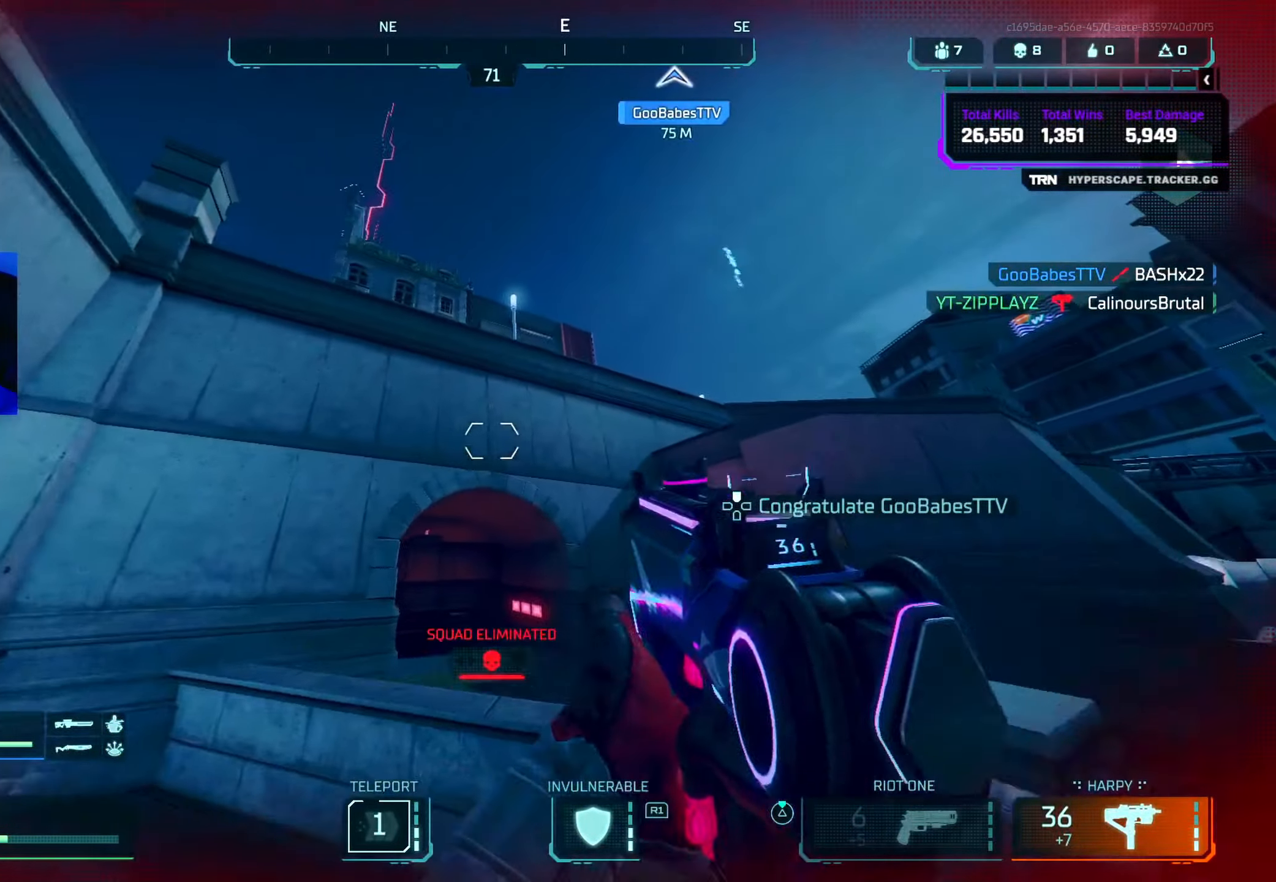
{"buttons": [], "left_stick": "up-right", "right_stick": "right", "events": [[34, "TRIANGLE", "up"], [150, "left_stick", "up-right"], [167, "CROSS", "down"], [167, "right_stick", "down-right"], [334, "CROSS", "up"], [334, "right_stick", "right"]]}
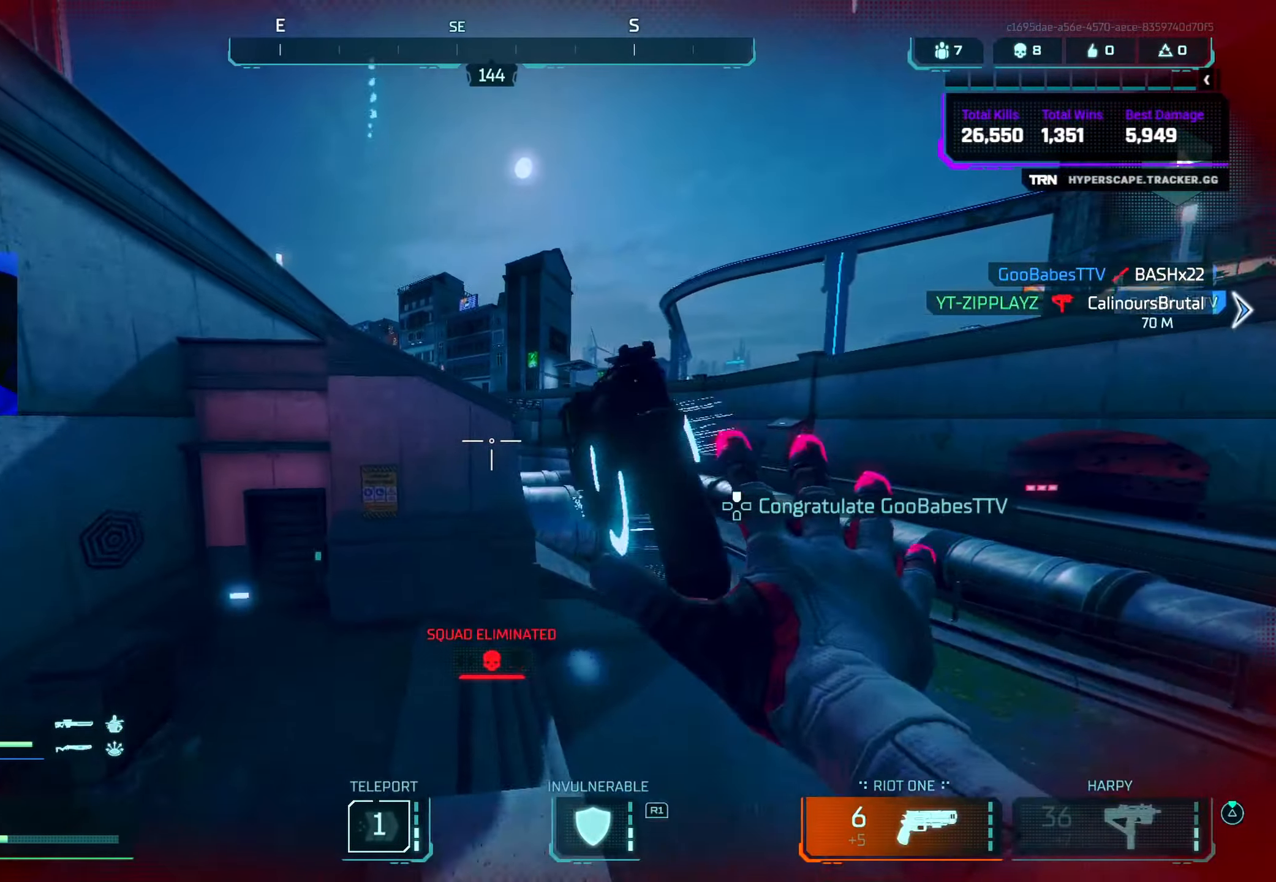
{"buttons": [], "left_stick": "up-left", "right_stick": "up-right", "events": [[17, "right_stick", "center"], [117, "TRIANGLE", "down"], [167, "L3", "down"], [167, "TRIANGLE", "up"], [250, "L3", "up"], [300, "right_stick", "down-right"], [367, "left_stick", "up-left"], [400, "L3", "down"], [467, "L3", "up"], [484, "right_stick", "up-right"]]}
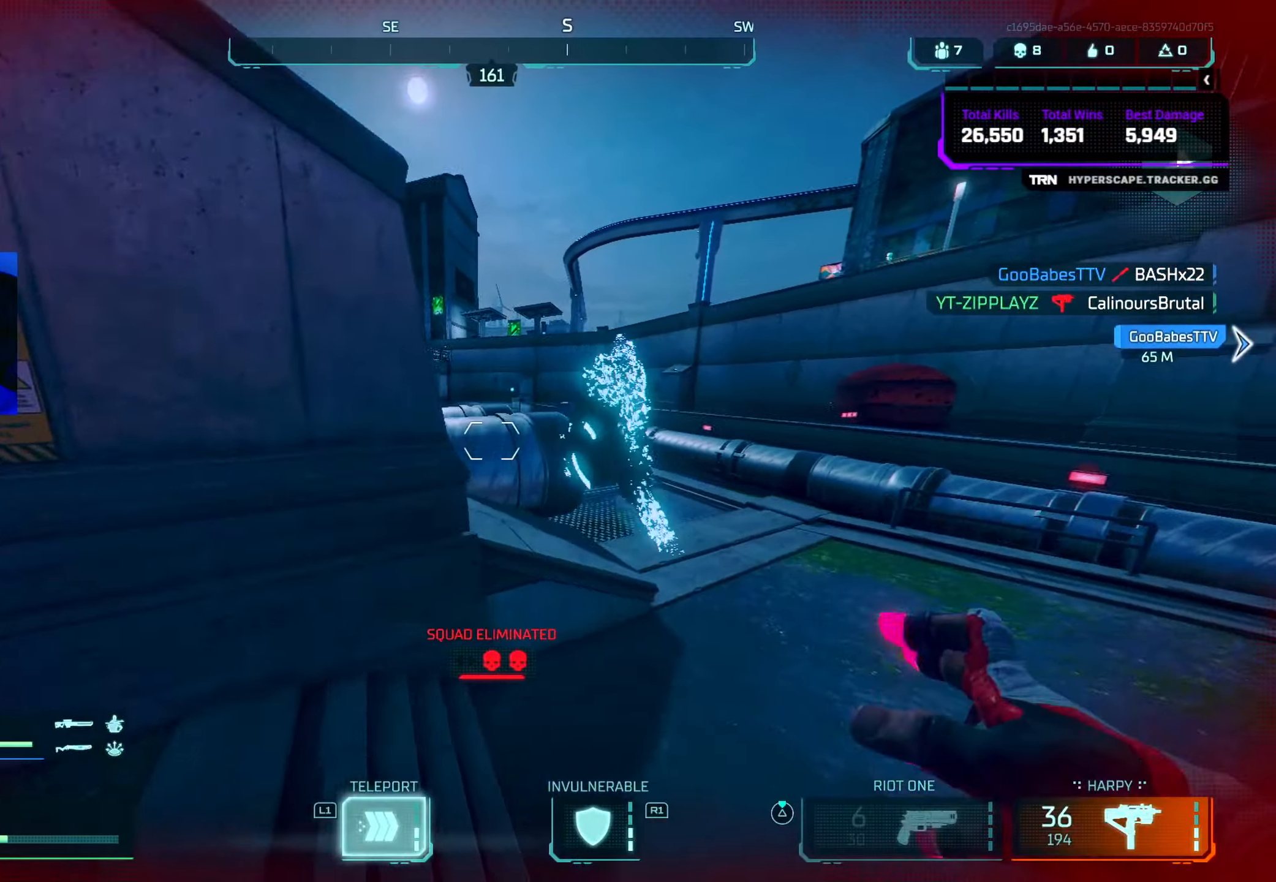
{"buttons": [], "left_stick": "up", "right_stick": "up-left", "events": [[117, "right_stick", "center"], [150, "left_stick", "up-right"], [184, "TRIANGLE", "down"], [234, "TRIANGLE", "up"], [250, "CROSS", "down"], [367, "right_stick", "down-left"], [384, "CROSS", "up"], [434, "left_stick", "up"], [434, "right_stick", "up-left"]]}
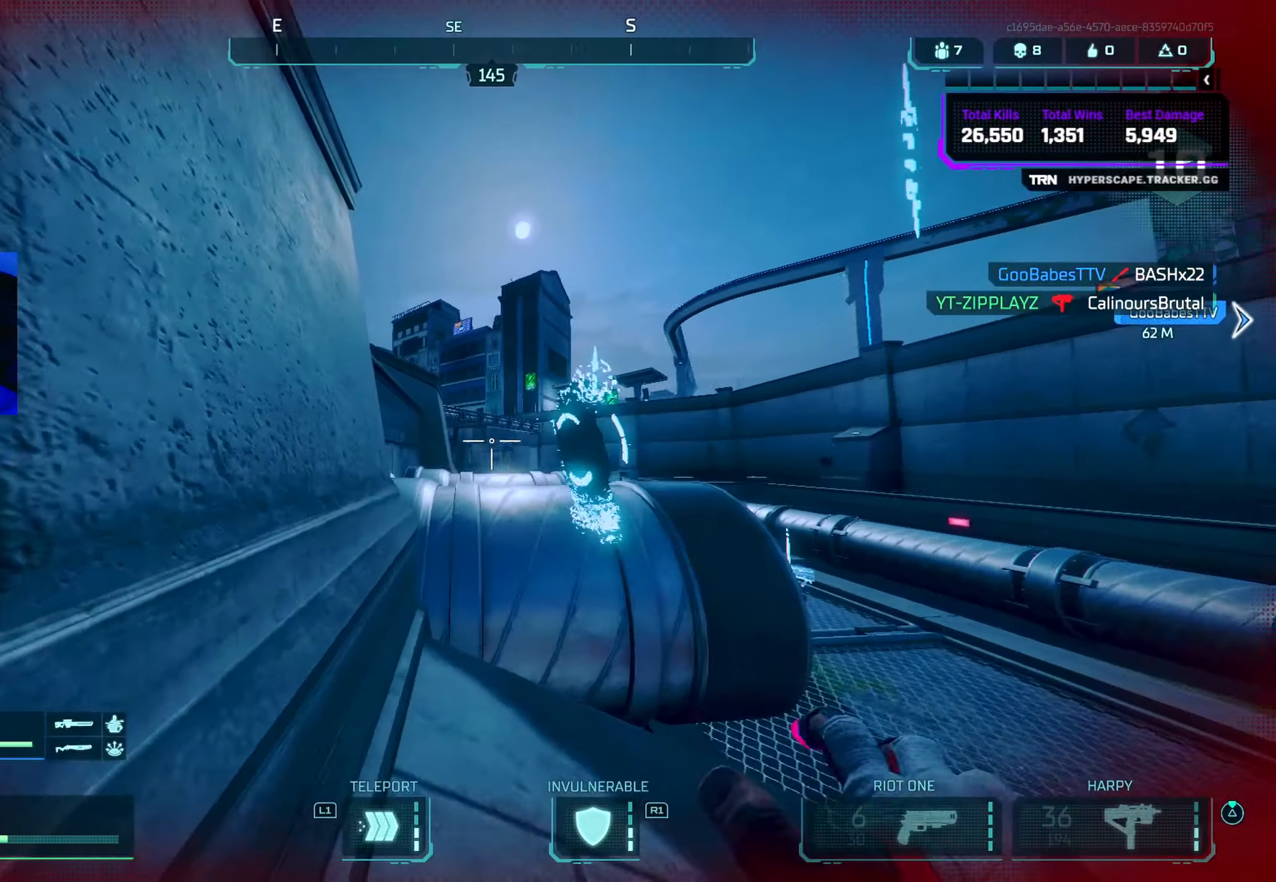
{"buttons": [], "left_stick": "up-right", "right_stick": "left", "events": [[34, "left_stick", "up-right"], [67, "R1", "down"], [167, "R1", "up"], [200, "right_stick", "left"], [317, "CROSS", "down"], [484, "CROSS", "up"]]}
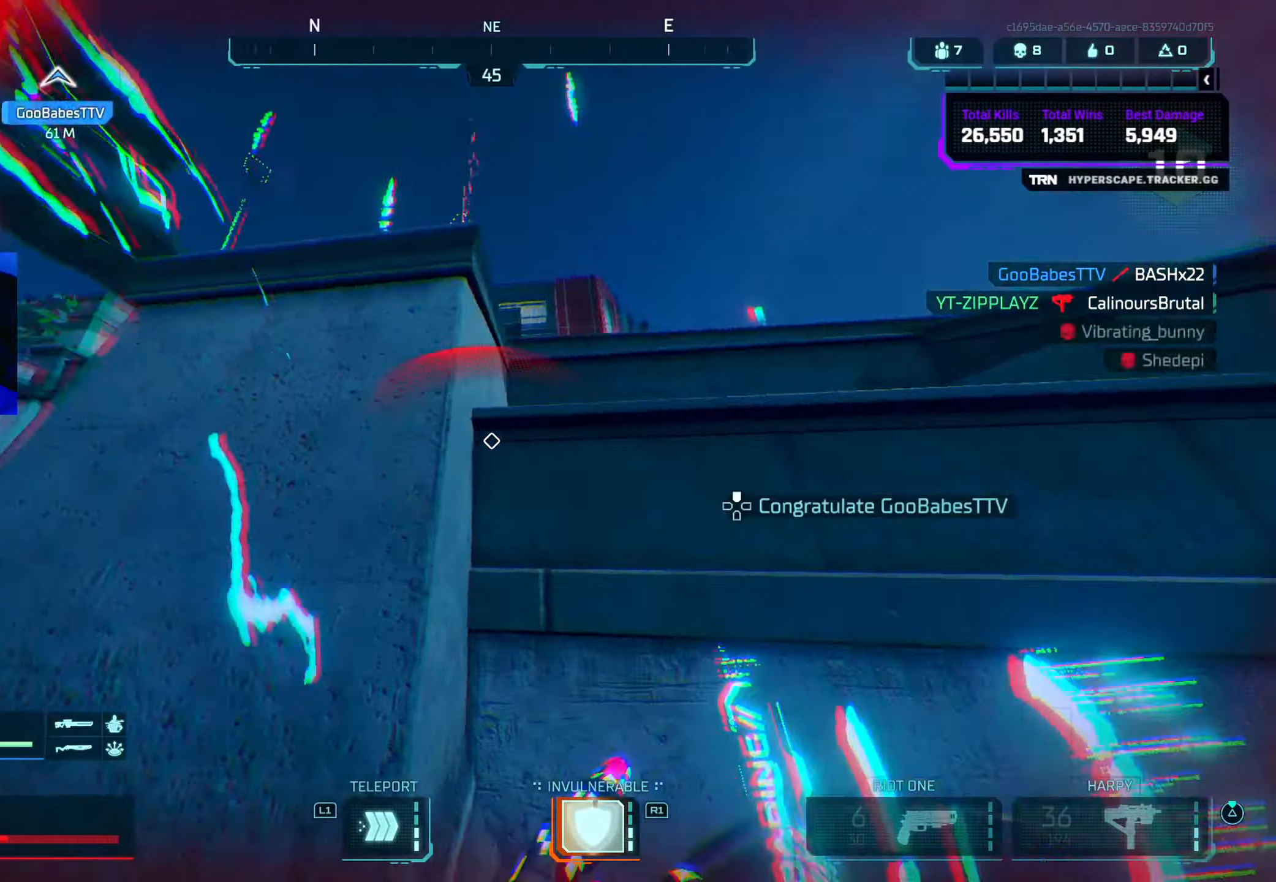
{"buttons": ["CROSS"], "left_stick": "up", "right_stick": "left", "events": [[84, "left_stick", "up"], [334, "CROSS", "down"], [350, "right_stick", "right"], [384, "left_stick", "up-right"], [500, "left_stick", "up"], [500, "right_stick", "left"]]}
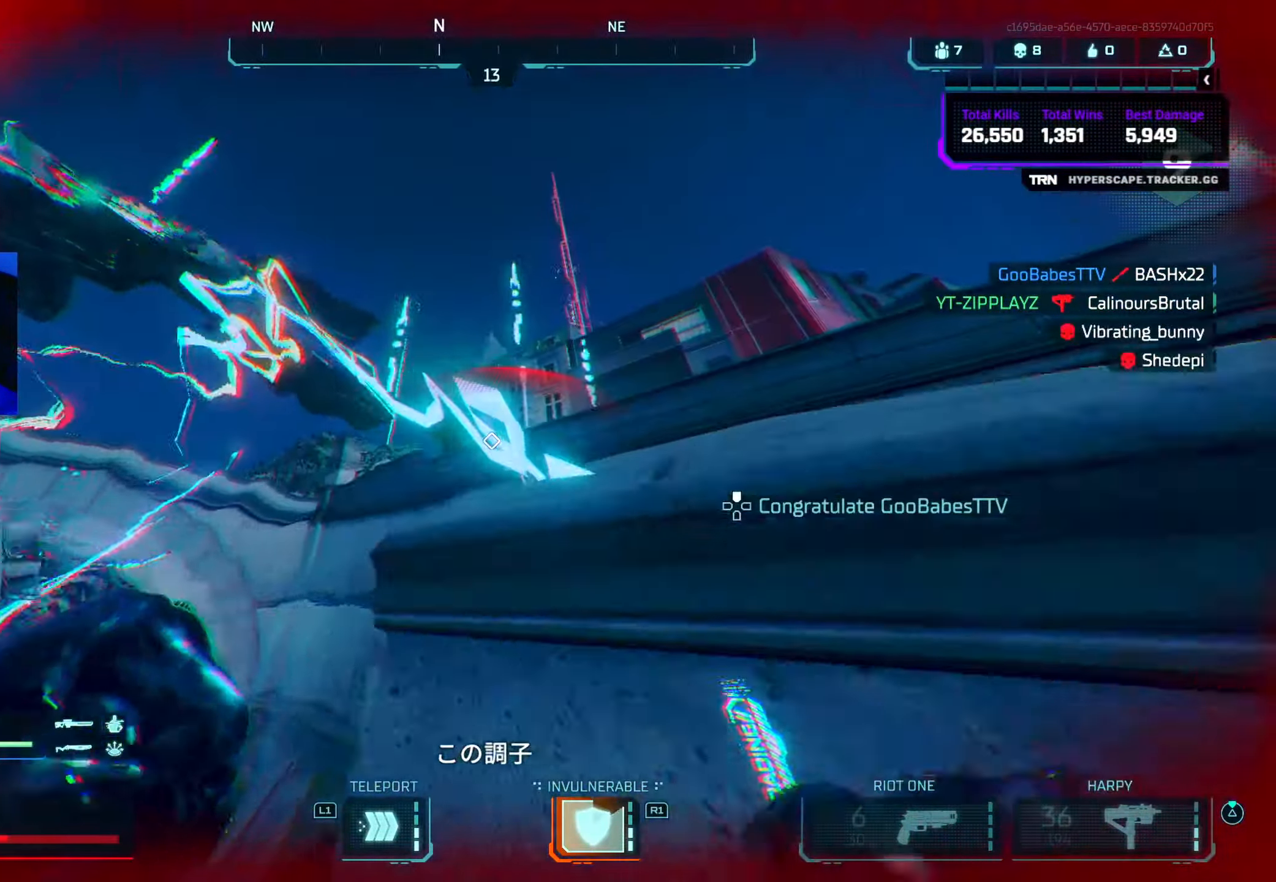
{"buttons": [], "left_stick": "up-right", "right_stick": "right", "events": [[17, "CROSS", "up"], [67, "right_stick", "center"], [117, "right_stick", "right"], [200, "left_stick", "up-right"], [317, "right_stick", "center"], [417, "right_stick", "right"]]}
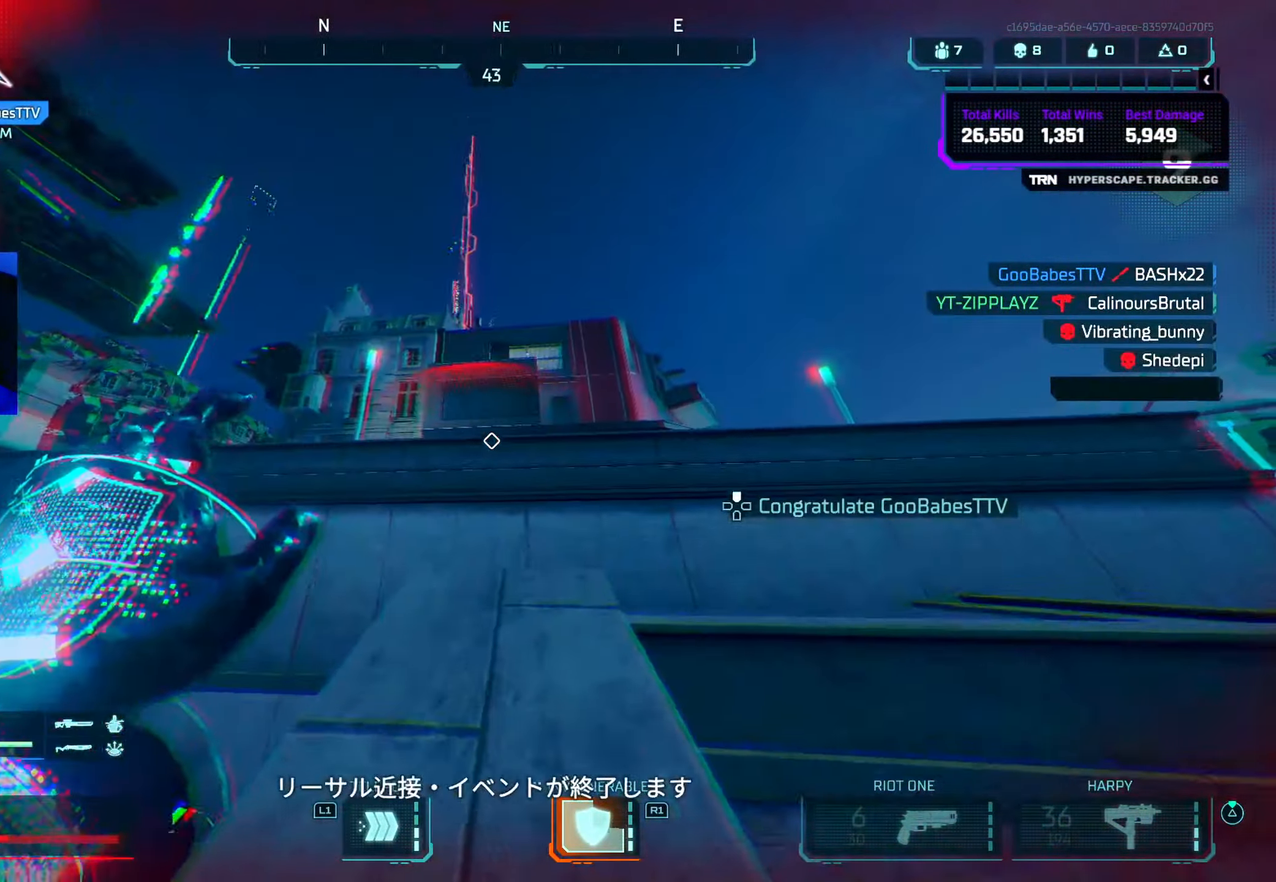
{"buttons": [], "left_stick": "up", "right_stick": "center", "events": [[50, "L3", "down"], [50, "left_stick", "up"], [84, "right_stick", "left"], [150, "L3", "up"], [250, "right_stick", "right"], [300, "CROSS", "down"], [384, "right_stick", "center"], [450, "CROSS", "up"]]}
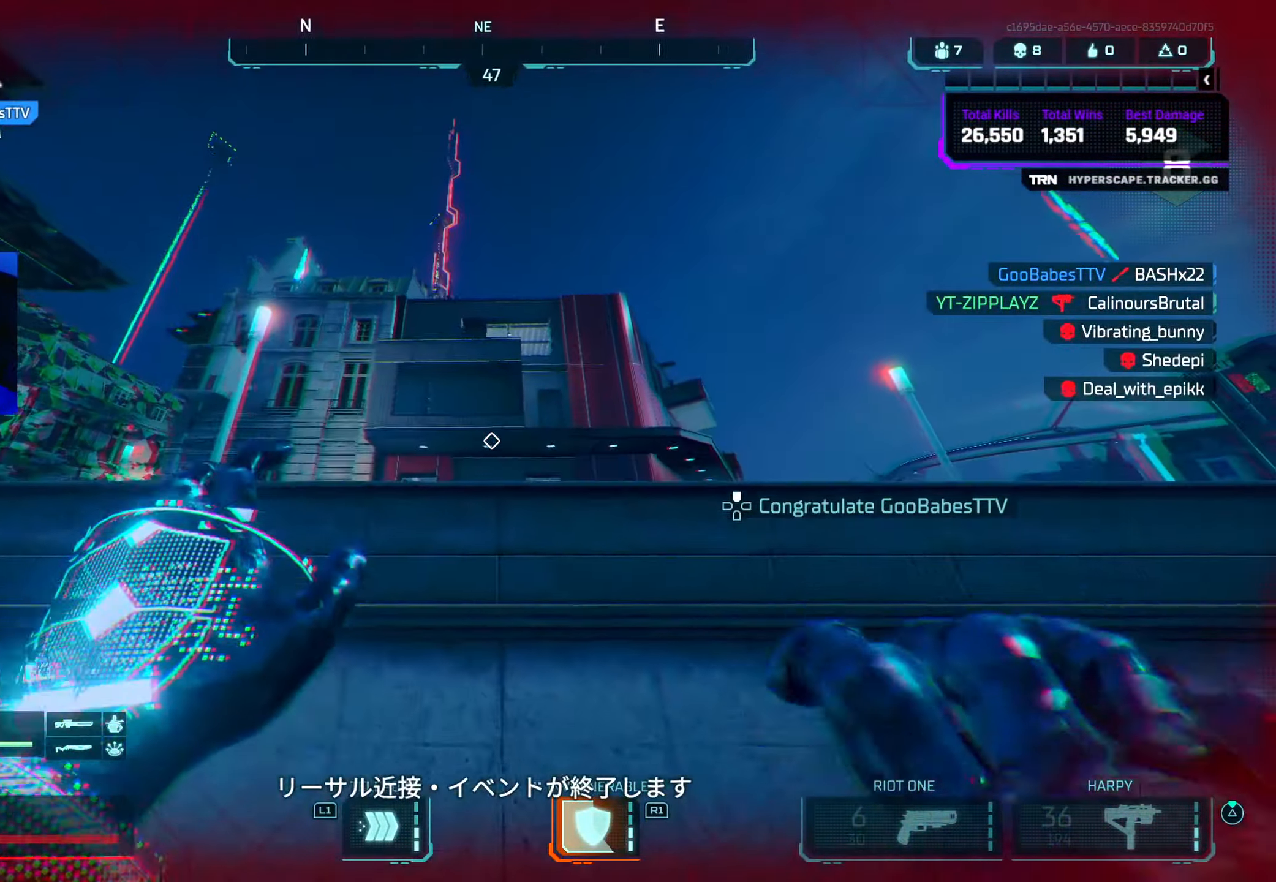
{"buttons": [], "left_stick": "up", "right_stick": "down-right", "events": [[33, "right_stick", "down-right"], [100, "CROSS", "down"], [166, "right_stick", "down"], [300, "right_stick", "down-right"], [400, "CROSS", "up"], [416, "L3", "down"], [500, "L3", "up"]]}
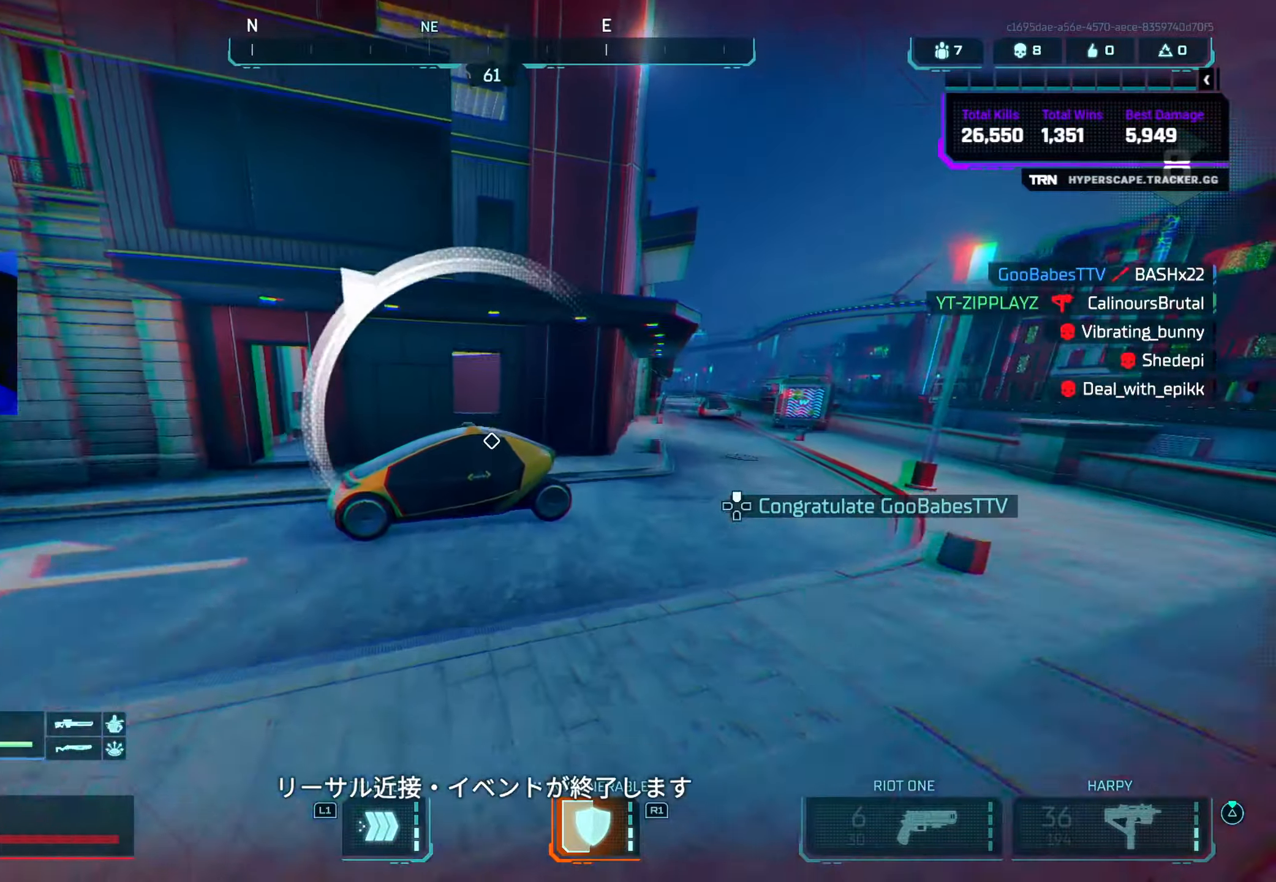
{"buttons": [], "left_stick": "up", "right_stick": "center", "events": [[33, "right_stick", "right"], [133, "L3", "down"], [183, "L3", "up"], [316, "L3", "down"], [383, "L3", "up"], [466, "right_stick", "center"]]}
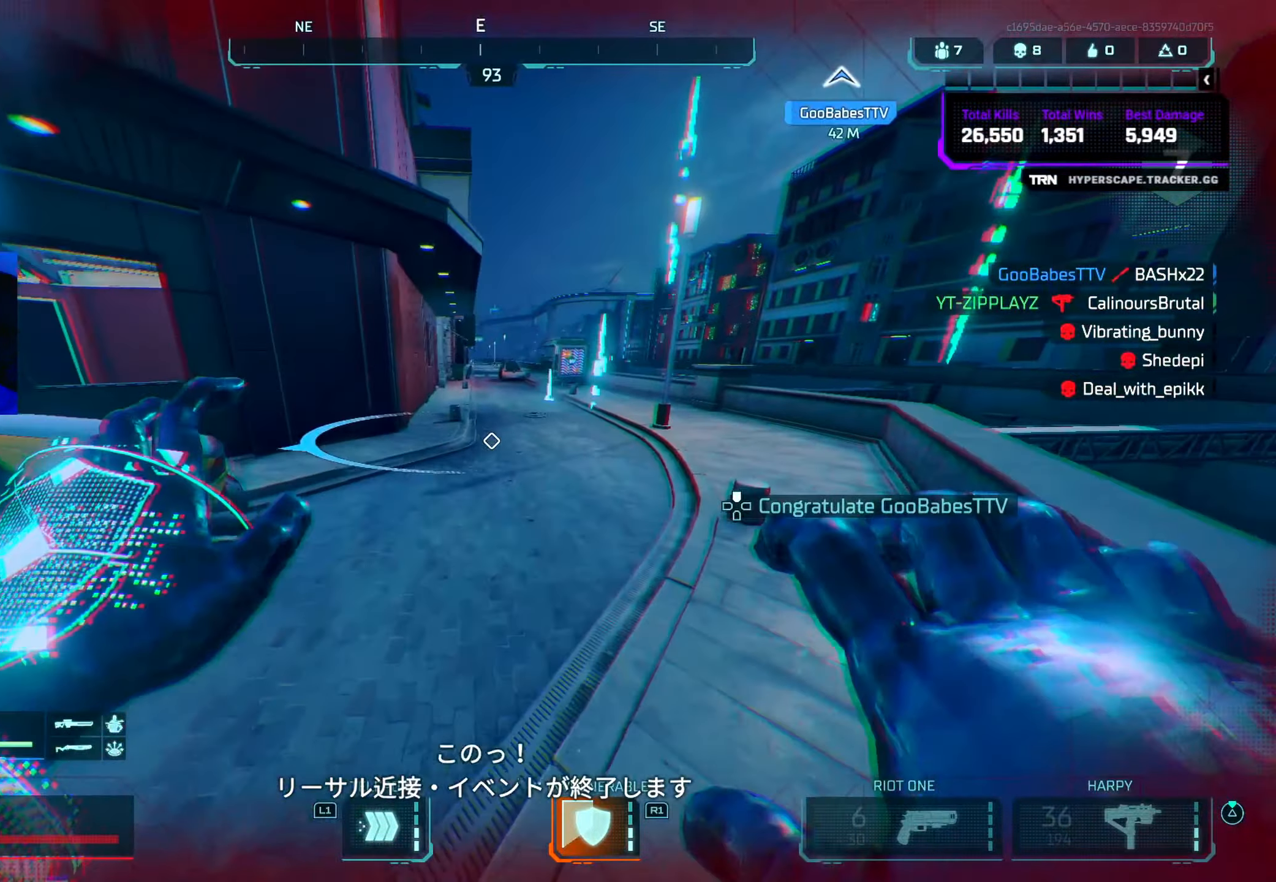
{"buttons": [], "left_stick": "up", "right_stick": "up", "events": [[16, "right_stick", "up-left"], [33, "CIRCLE", "down"], [116, "right_stick", "up"], [216, "CIRCLE", "up"], [250, "right_stick", "up-left"], [400, "right_stick", "up"]]}